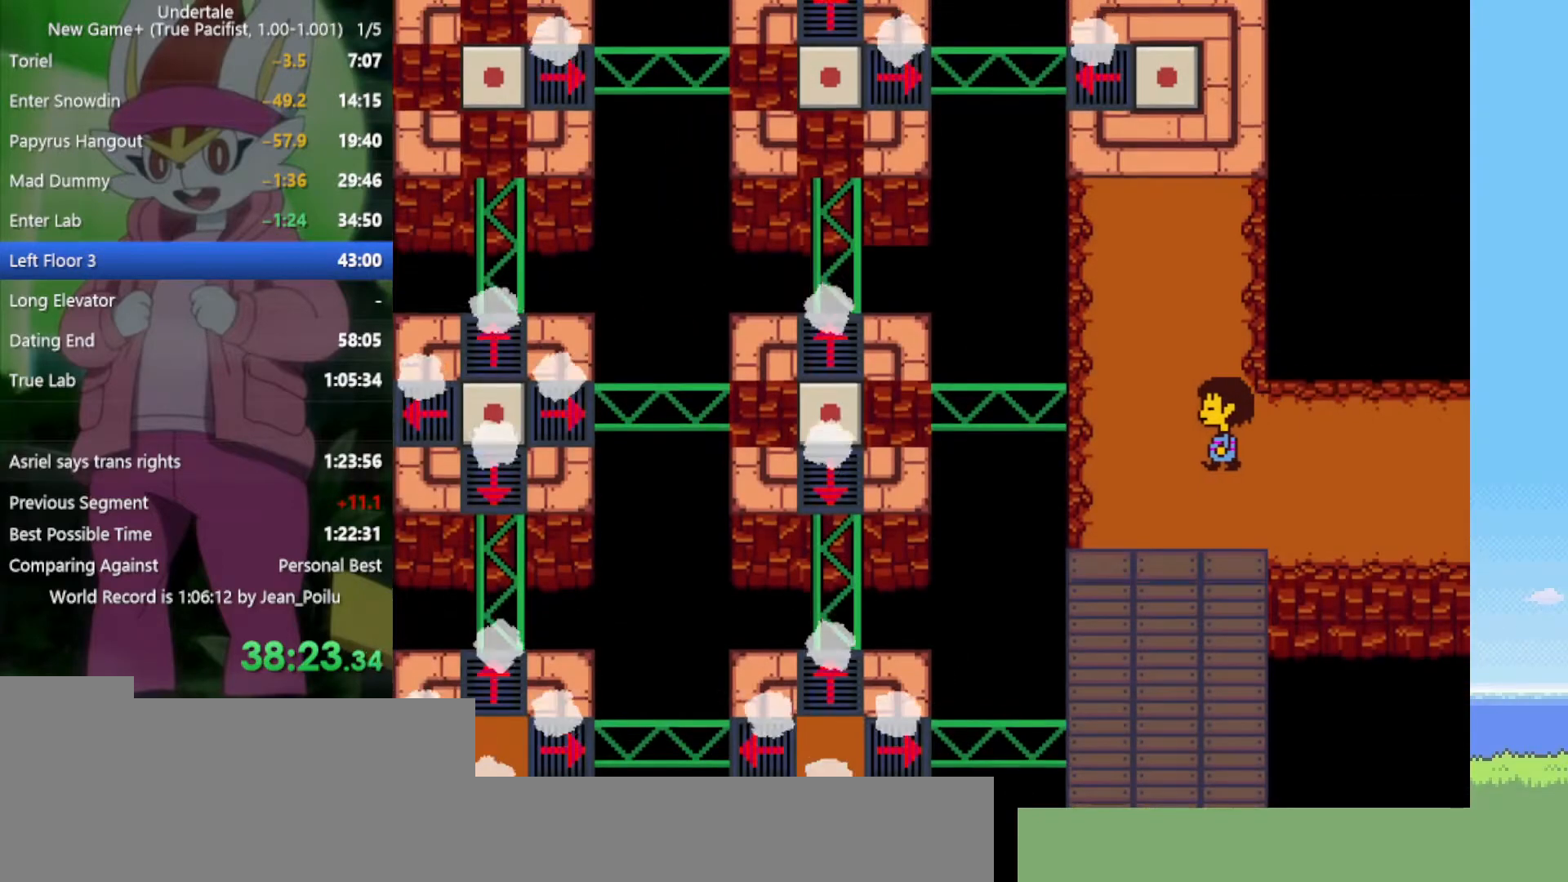
Gameplay with keyboard; each line is a JSON object with the keys held at the frame after it. "events" lists presses ("down") and releases ("up") of "c", "ctrl", "down", "left", "return", "right", "shift", "up", "x" and "z" between this image and that frame as [ms after this image, input, new state], when the widget could be followed in between. No other keys are recorded. Mouse input is not recorded.
{"keys": ["z"], "events": [[484, "left", "up"], [484, "up", "up"], [484, "z", "down"]]}
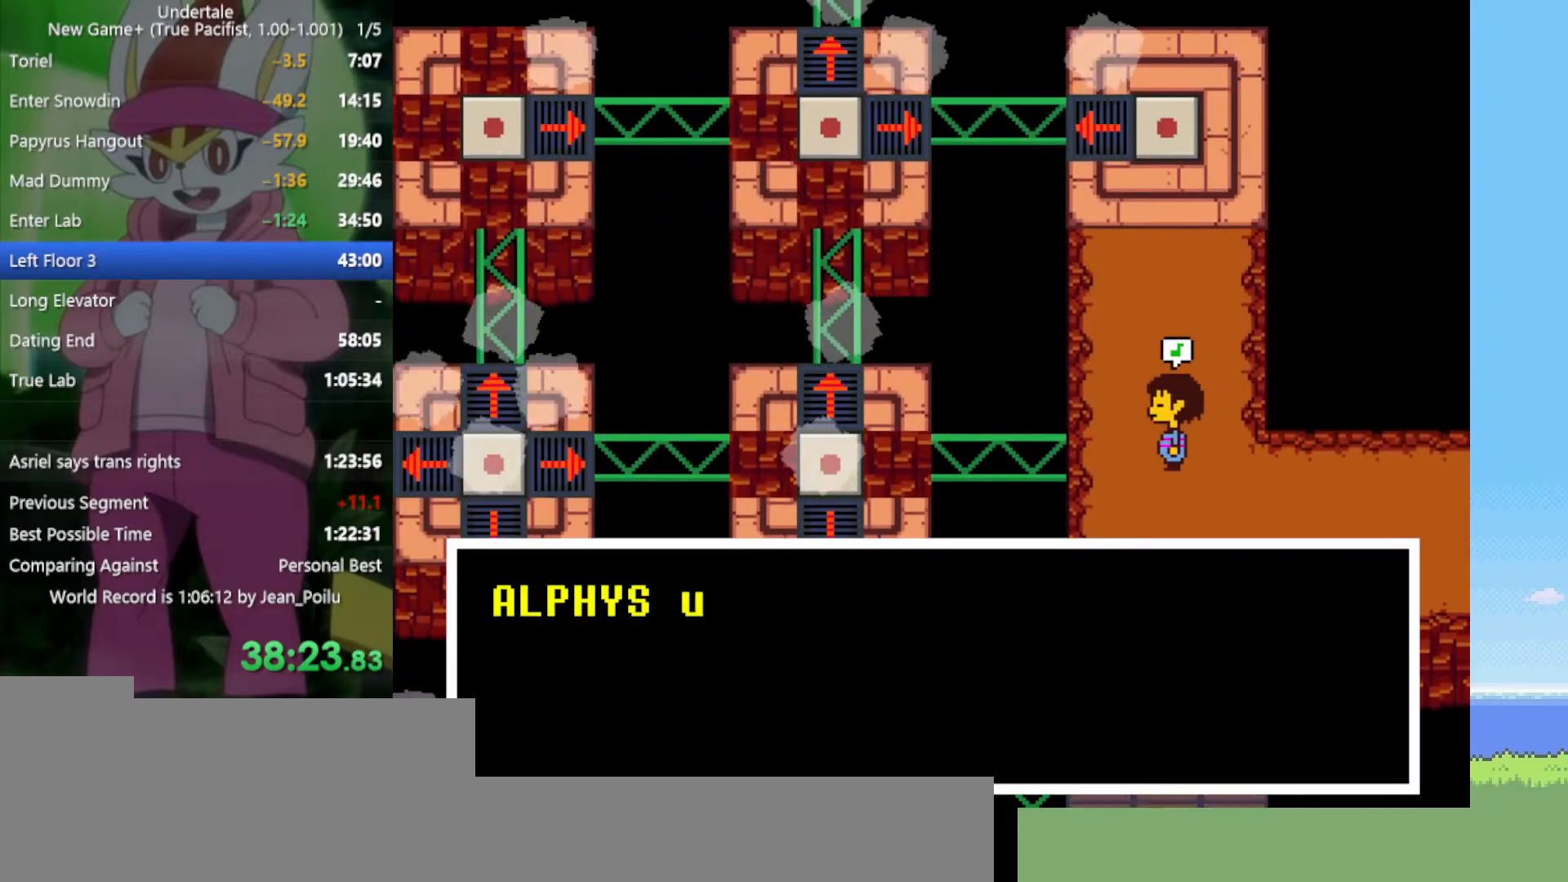
{"keys": ["return", "shift", "x"], "events": [[34, "x", "down"], [84, "x", "up"], [84, "z", "up"], [117, "return", "down"], [117, "shift", "down"], [167, "return", "up"], [167, "shift", "up"], [167, "x", "down"], [167, "z", "down"], [217, "z", "up"], [267, "return", "down"], [267, "shift", "down"], [267, "x", "up"], [300, "x", "down"], [300, "z", "down"], [350, "z", "up"], [400, "return", "up"], [400, "shift", "up"], [400, "x", "up"], [450, "x", "down"], [450, "z", "down"], [484, "return", "down"], [484, "shift", "down"], [484, "z", "up"]]}
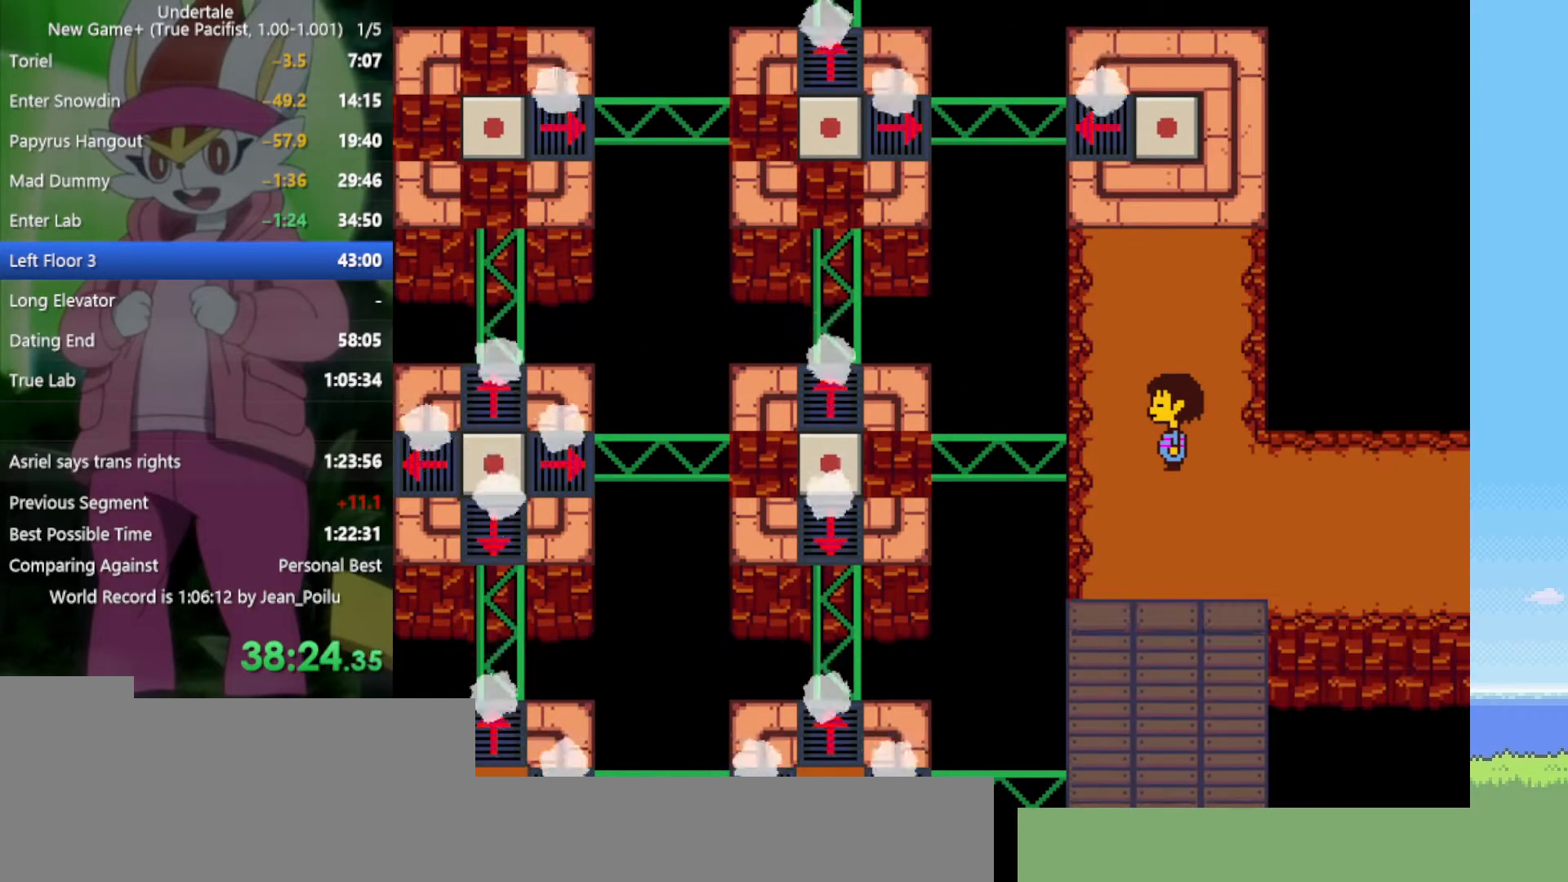
{"keys": ["left", "up"], "events": [[34, "return", "up"], [34, "shift", "up"], [34, "x", "up"], [217, "left", "down"], [217, "up", "down"]]}
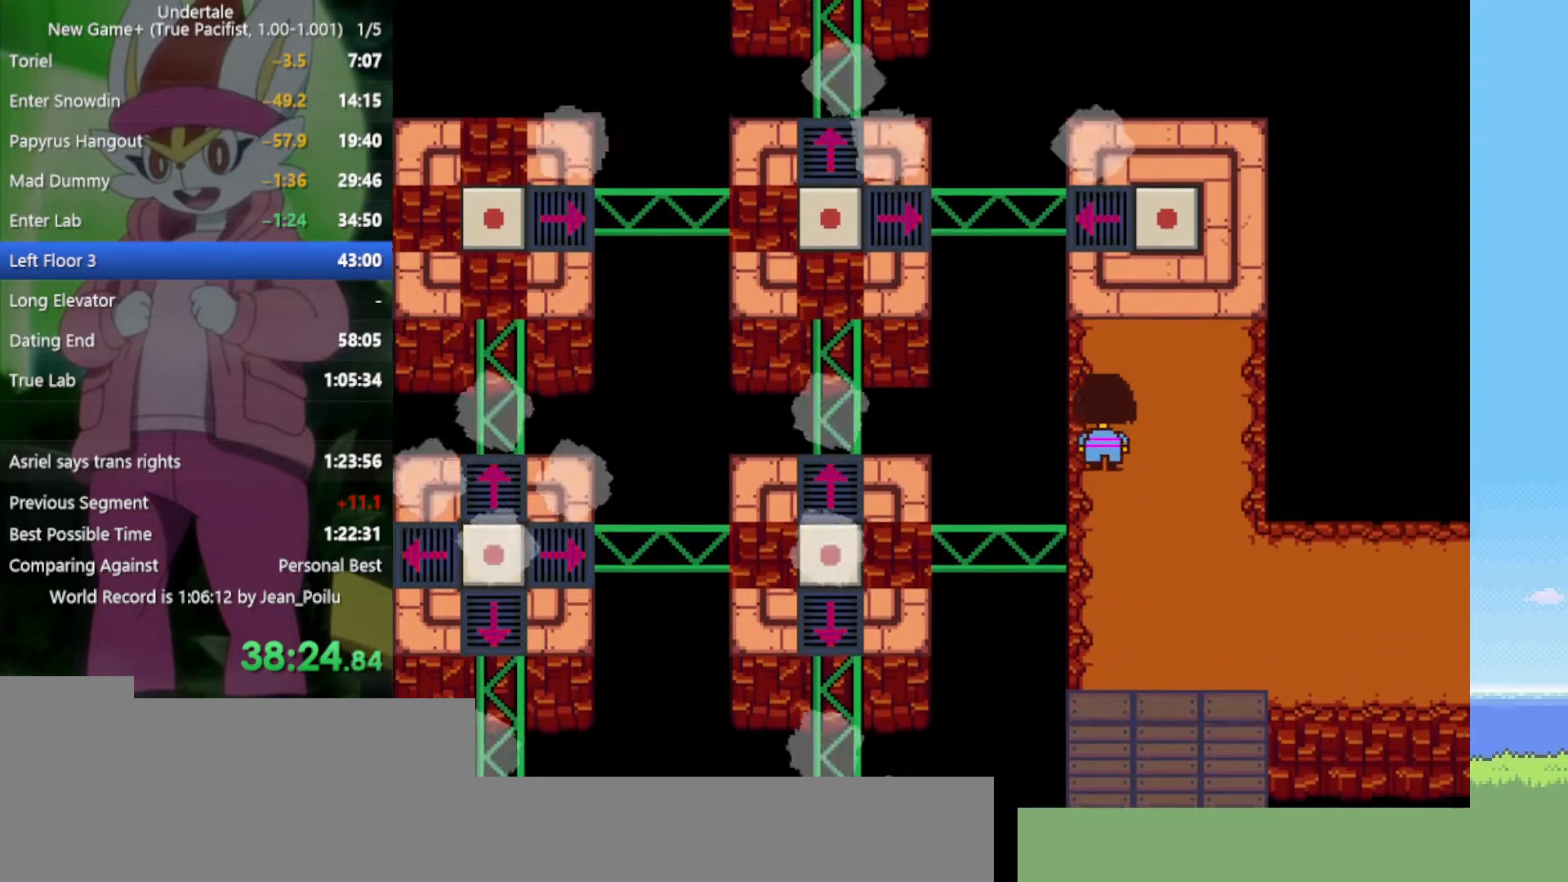
{"keys": ["up"], "events": [[234, "left", "up"], [234, "z", "down"], [317, "x", "down"], [367, "x", "up"], [367, "z", "up"], [450, "return", "down"], [450, "shift", "down"], [450, "x", "down"], [450, "z", "down"], [500, "return", "up"], [500, "shift", "up"], [500, "x", "up"], [500, "z", "up"]]}
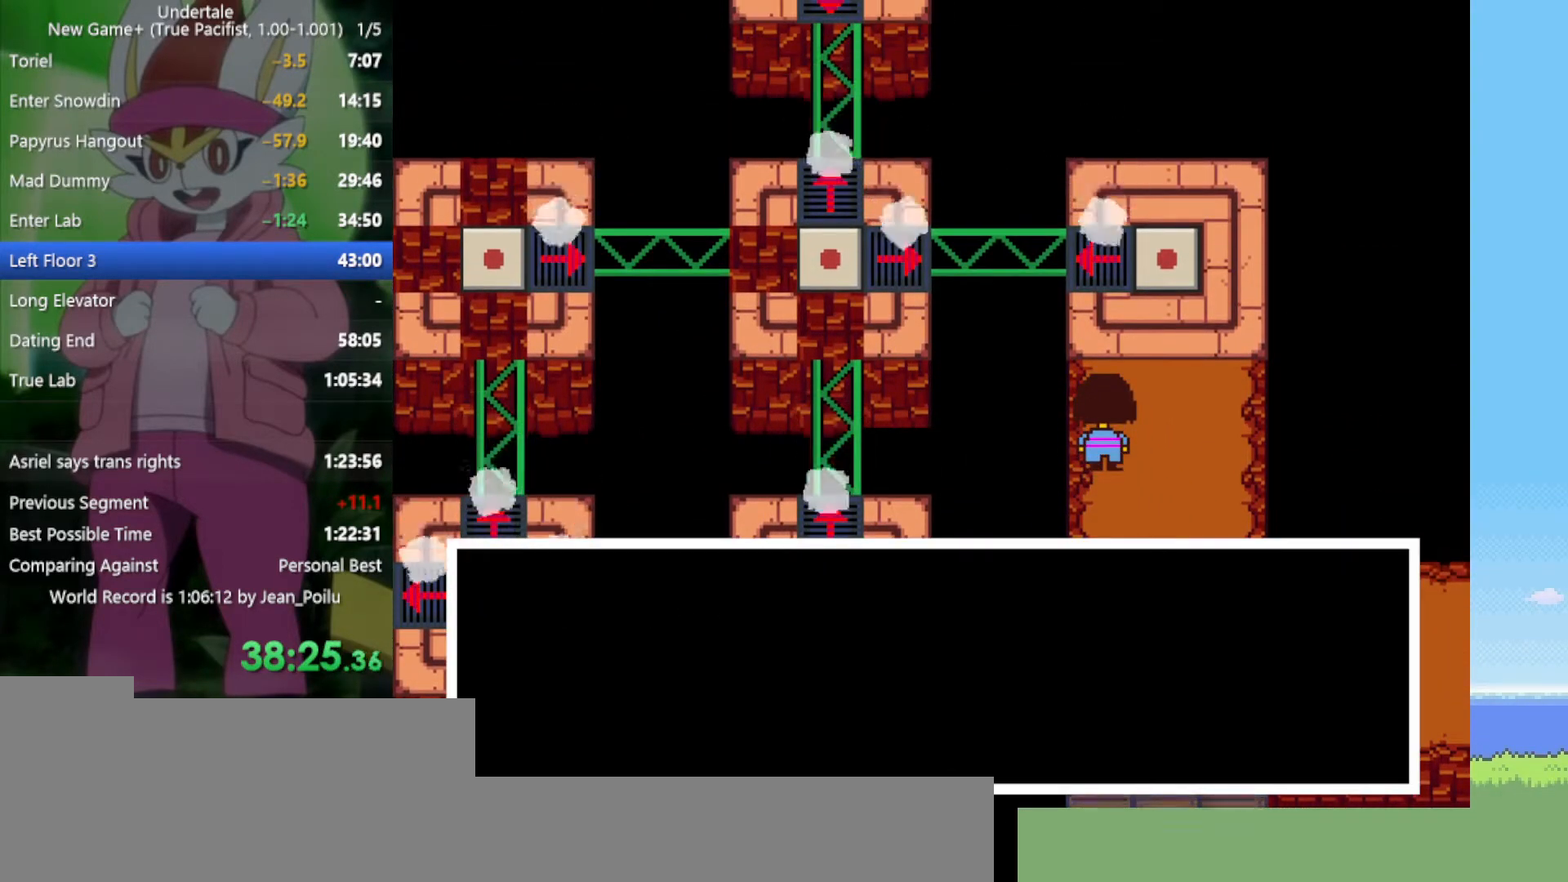
{"keys": ["up", "z"], "events": [[84, "return", "down"], [84, "shift", "down"], [84, "x", "down"], [84, "z", "down"], [134, "return", "up"], [134, "shift", "up"], [134, "x", "up"], [134, "z", "up"], [184, "return", "down"], [184, "shift", "down"], [234, "return", "up"], [234, "shift", "up"], [234, "x", "down"], [234, "z", "down"], [267, "shift", "down"], [267, "x", "up"], [267, "z", "up"], [367, "x", "down"], [367, "z", "down"], [450, "return", "down"], [450, "x", "up"], [450, "z", "up"], [500, "return", "up"], [500, "shift", "up"], [500, "z", "down"]]}
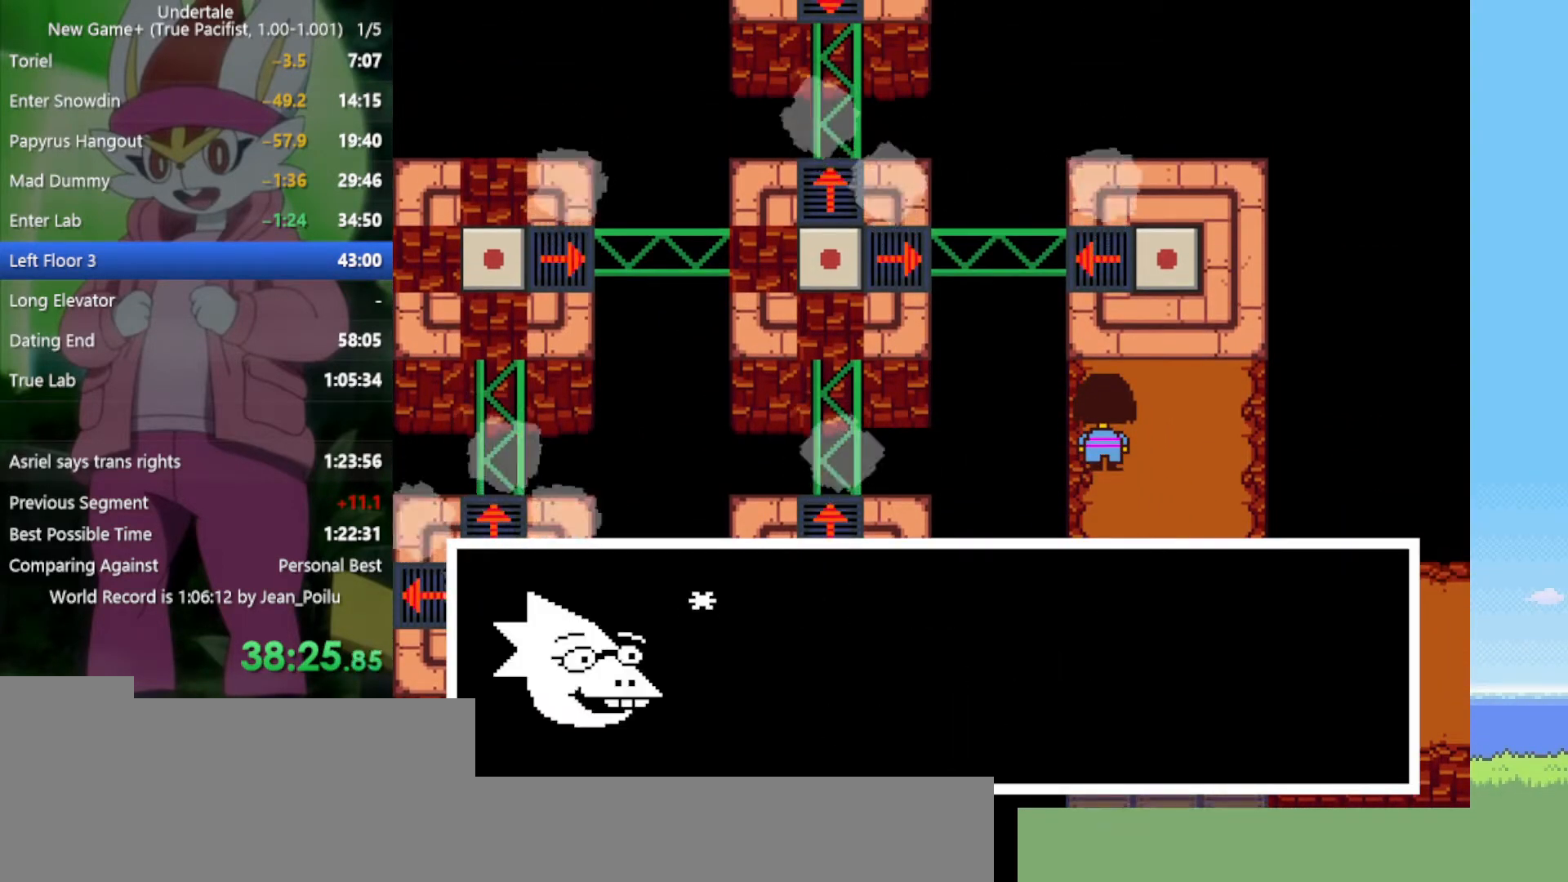
{"keys": ["return", "shift", "up", "z"], "events": [[50, "shift", "down"], [50, "x", "down"], [100, "x", "up"], [100, "z", "up"], [150, "shift", "up"], [184, "shift", "down"], [184, "x", "down"], [184, "z", "down"], [234, "shift", "up"], [284, "x", "up"], [284, "z", "up"], [334, "shift", "down"], [334, "x", "down"], [334, "z", "down"], [367, "shift", "up"], [417, "return", "down"], [417, "shift", "down"], [417, "x", "up"], [417, "z", "up"], [467, "z", "down"]]}
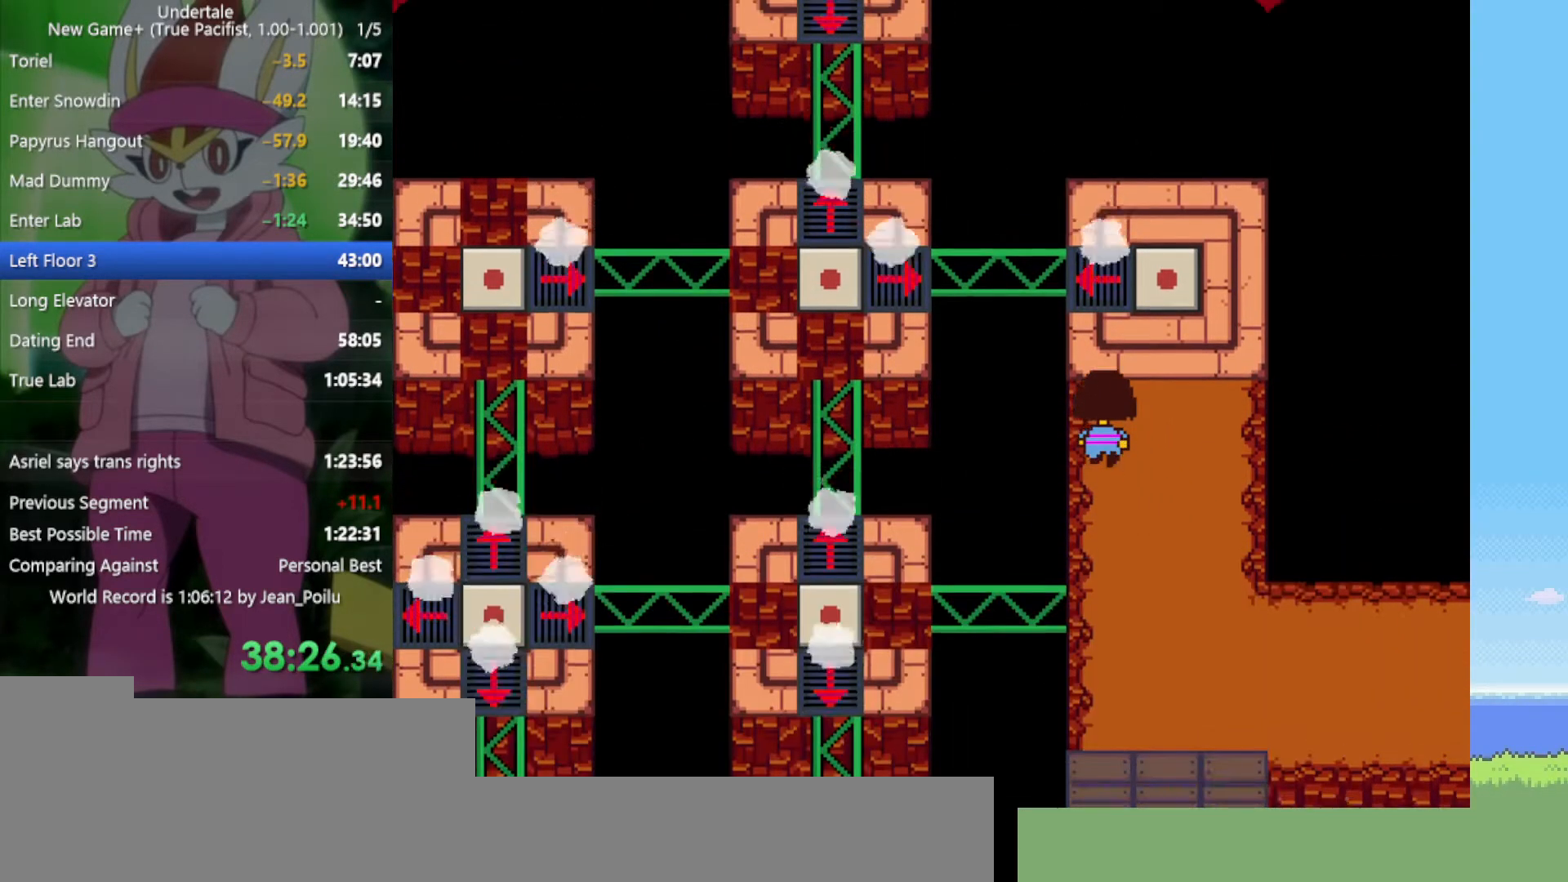
{"keys": ["up"], "events": [[17, "x", "down"], [50, "return", "up"], [50, "shift", "up"], [50, "x", "up"], [50, "z", "up"], [150, "return", "down"], [150, "shift", "down"], [150, "z", "down"], [200, "return", "up"], [200, "shift", "up"], [200, "x", "down"], [234, "x", "up"], [234, "z", "up"]]}
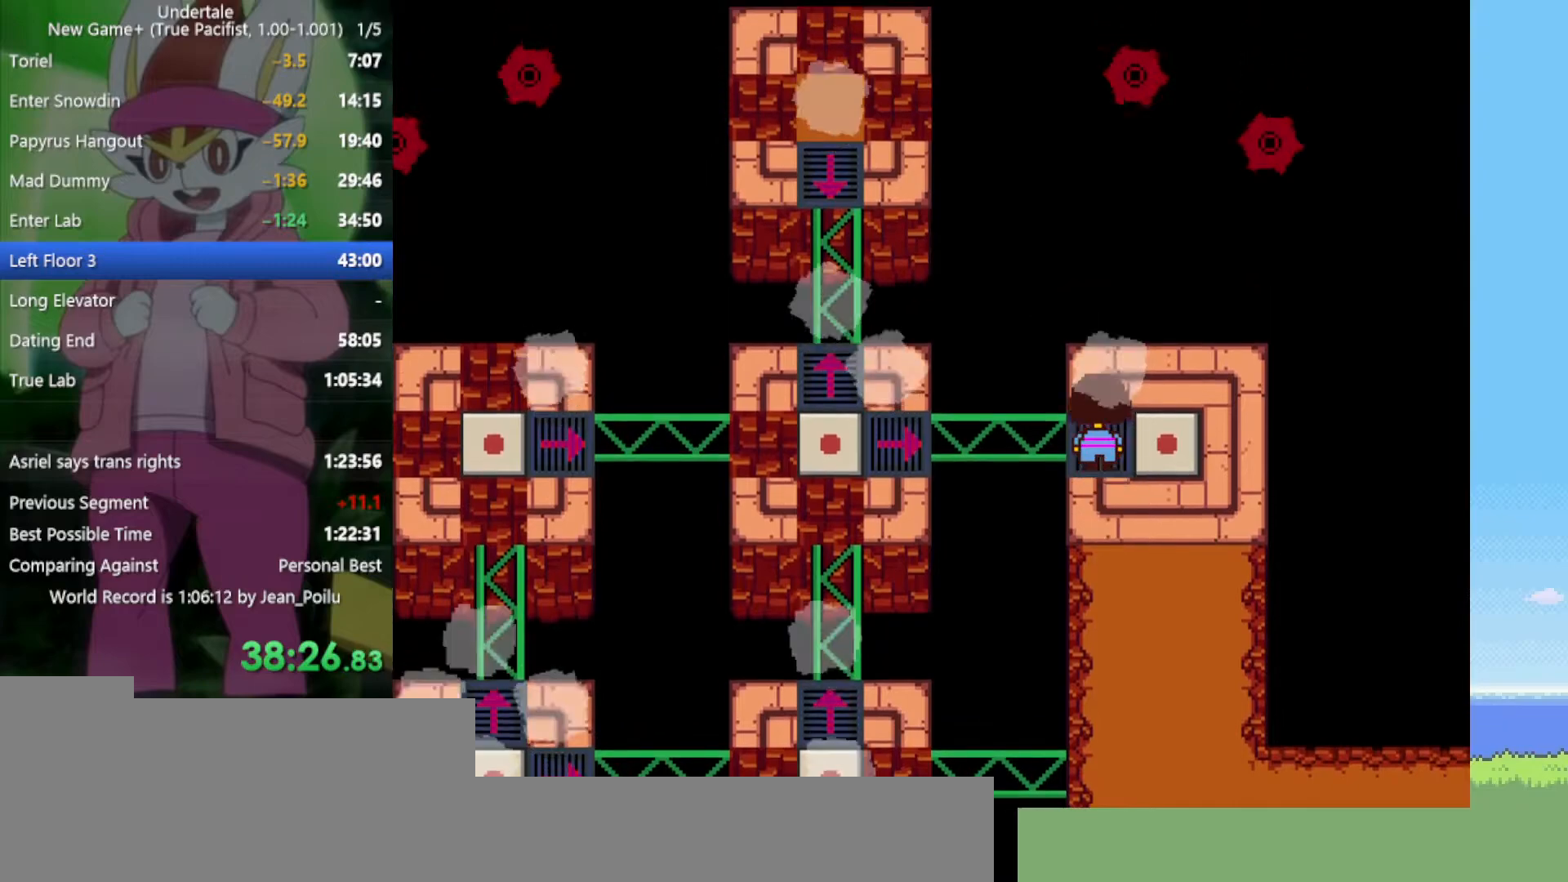
{"keys": [], "events": [[200, "up", "up"]]}
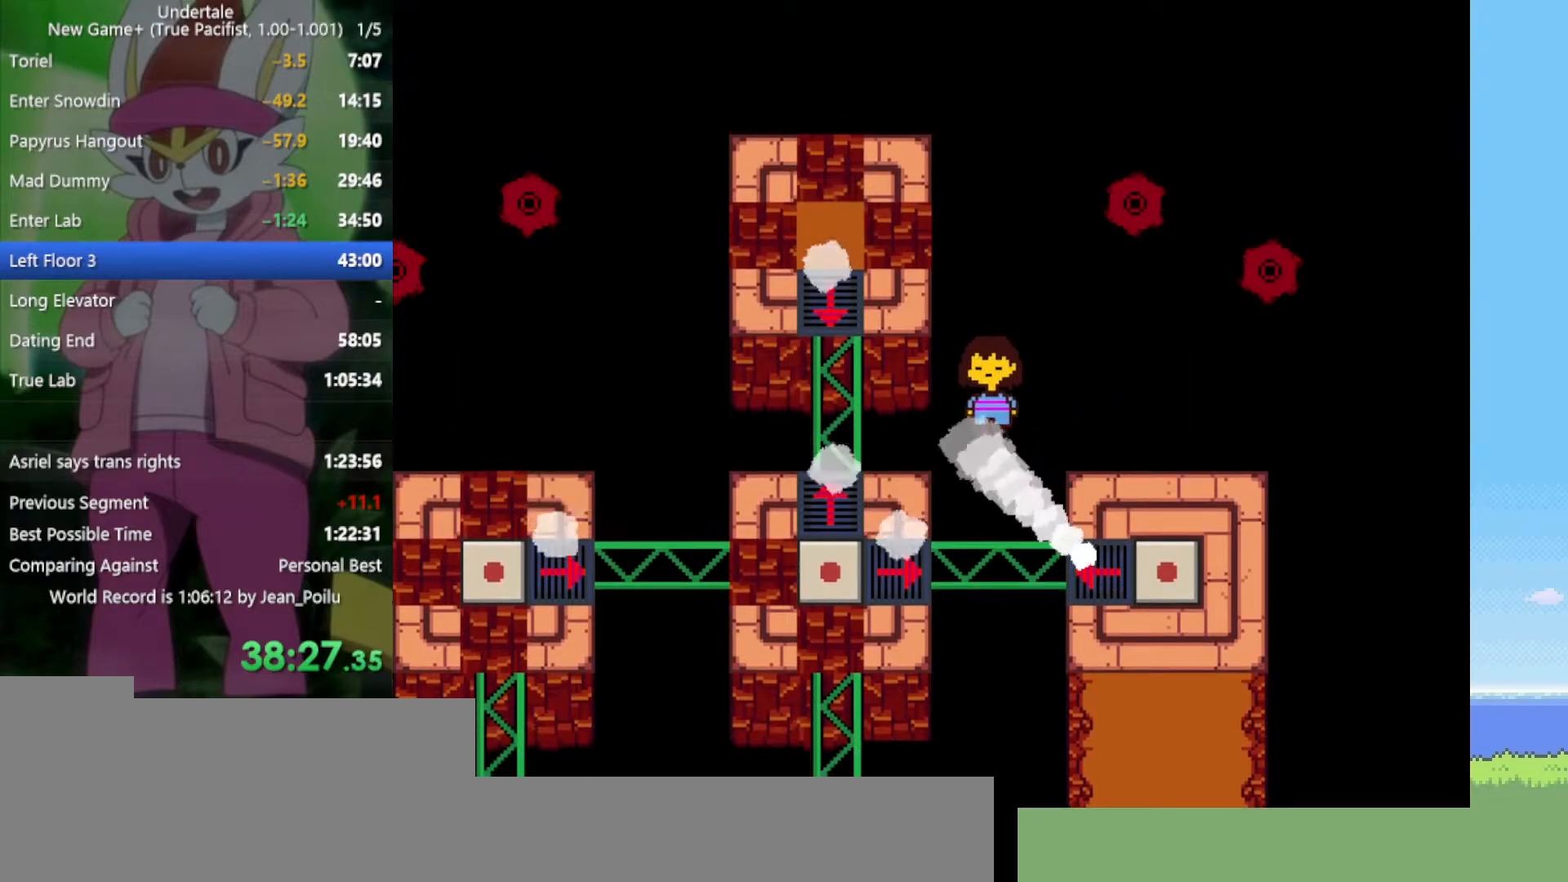
{"keys": [], "events": []}
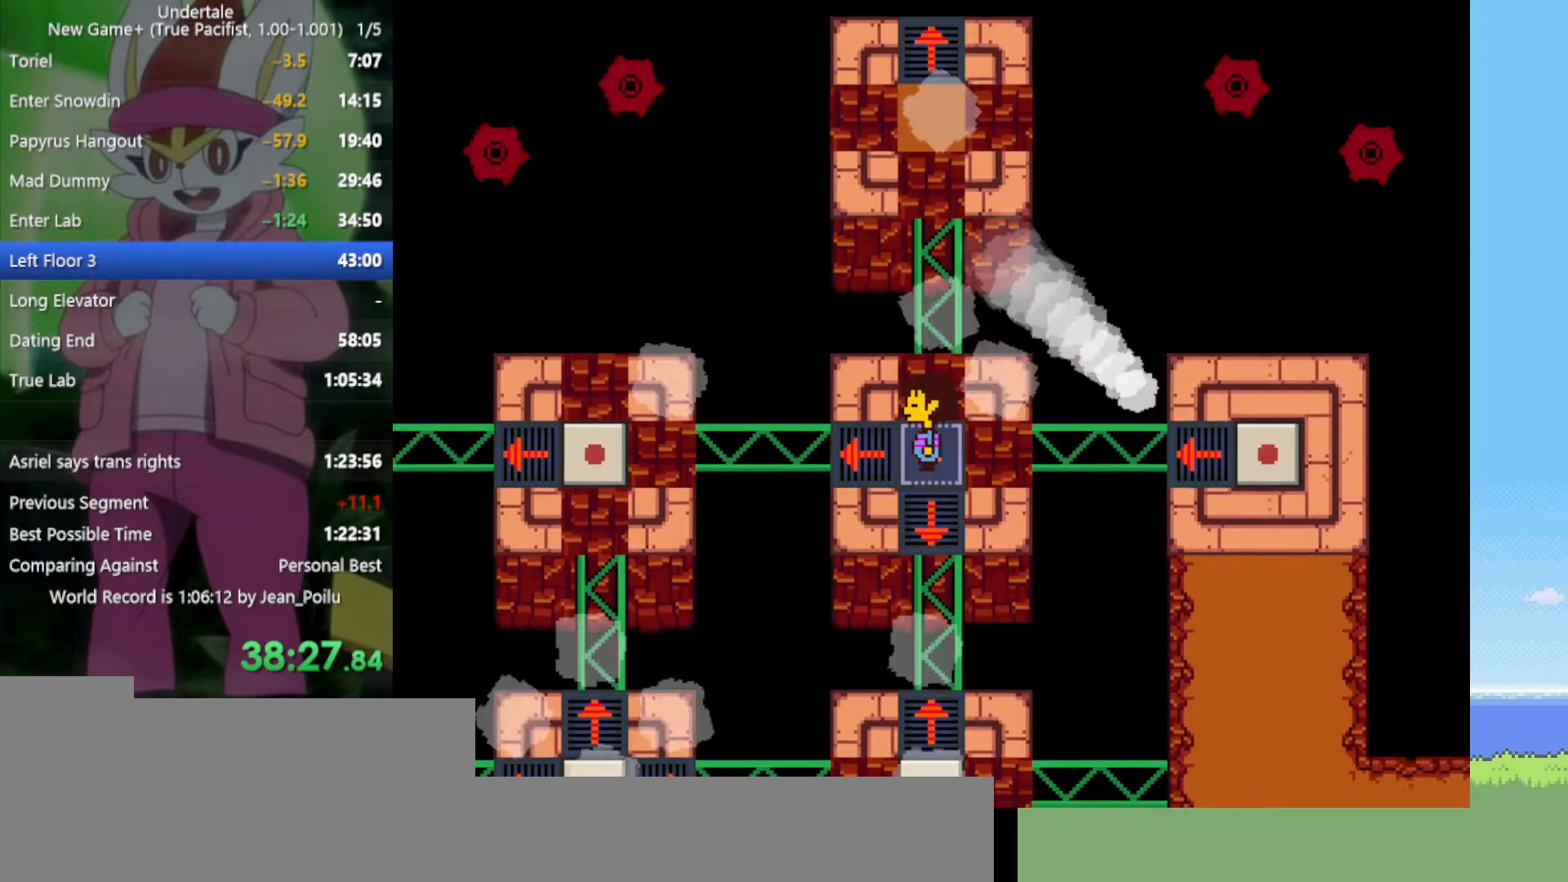
{"keys": ["x"], "events": [[200, "ctrl", "down"], [200, "left", "down"], [350, "ctrl", "up"], [350, "left", "up"], [434, "x", "down"]]}
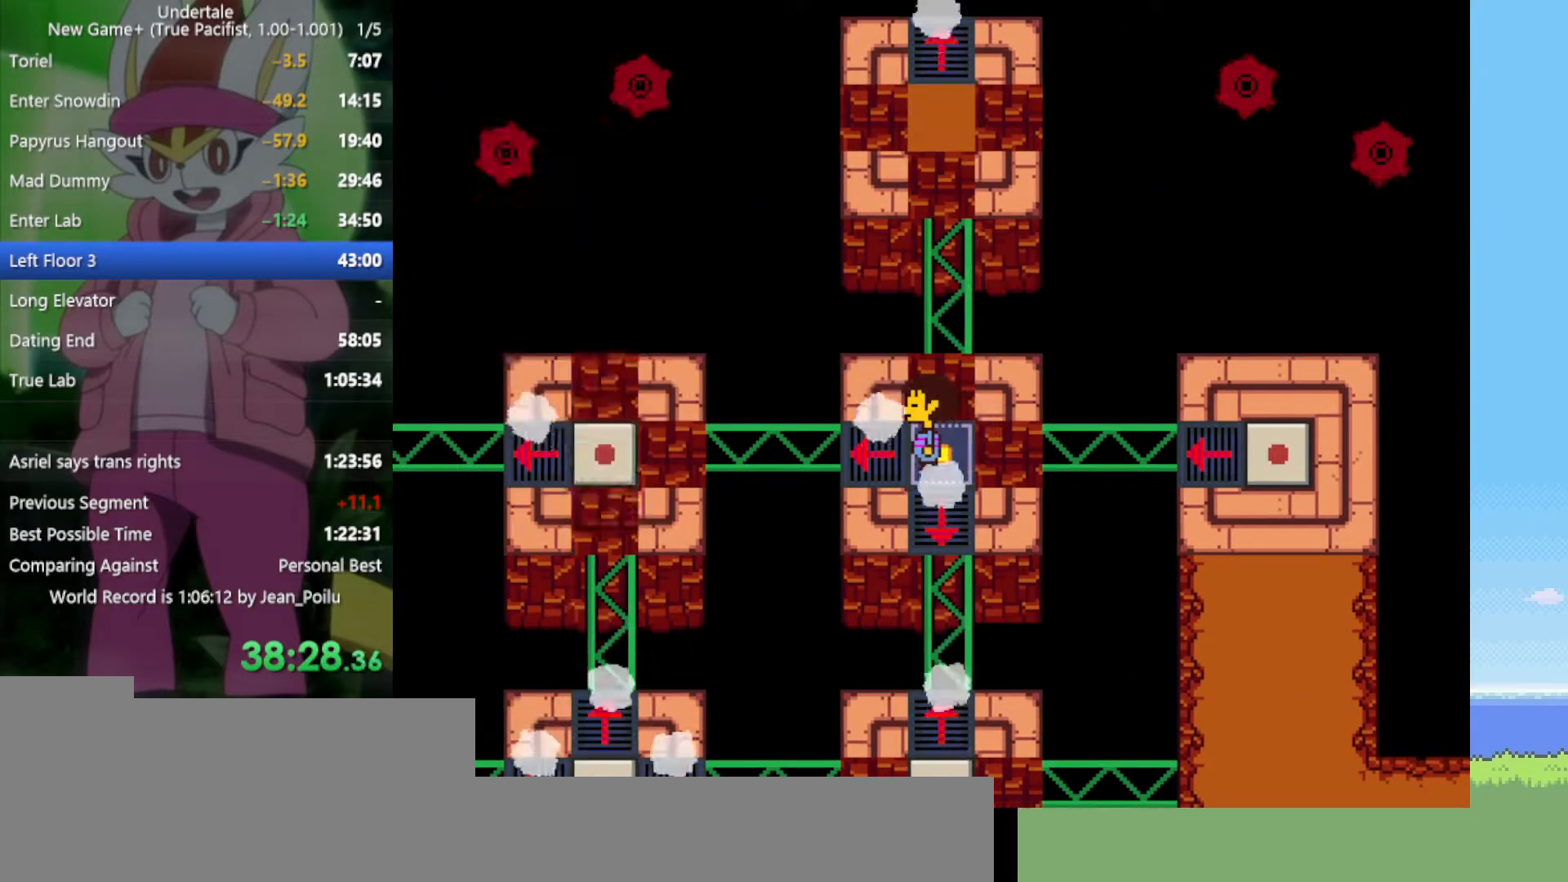
{"keys": ["ctrl", "left"], "events": [[34, "x", "up"], [84, "ctrl", "down"], [84, "left", "down"], [167, "left", "up"], [217, "ctrl", "up"], [300, "x", "down"], [400, "x", "up"], [484, "ctrl", "down"], [484, "left", "down"]]}
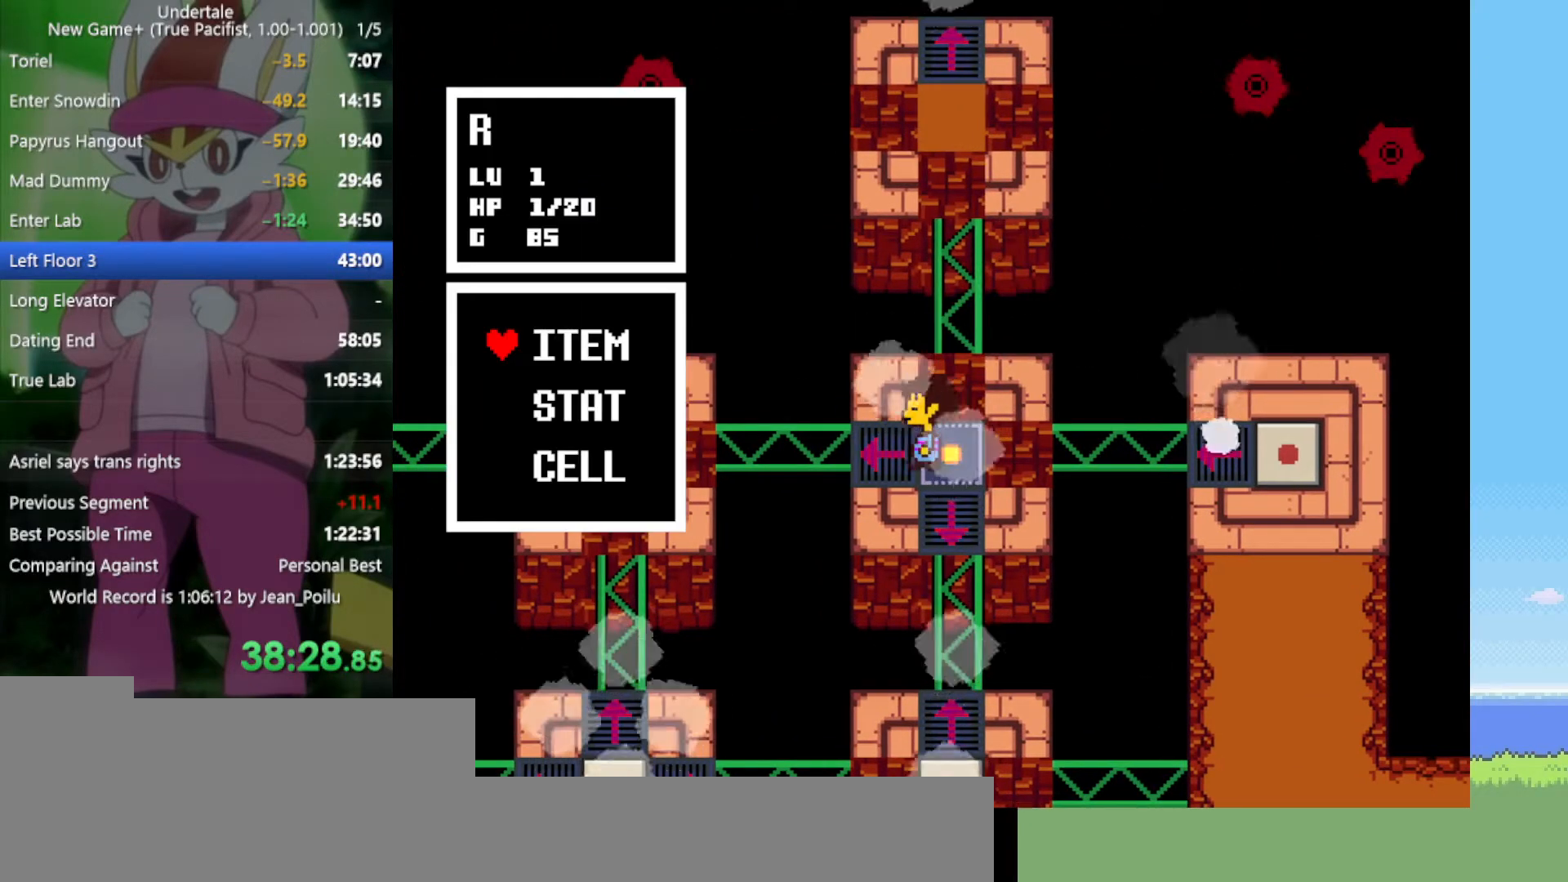
{"keys": ["ctrl", "left"], "events": [[84, "left", "up"], [117, "ctrl", "up"], [317, "x", "down"], [400, "x", "up"], [450, "ctrl", "down"], [450, "left", "down"]]}
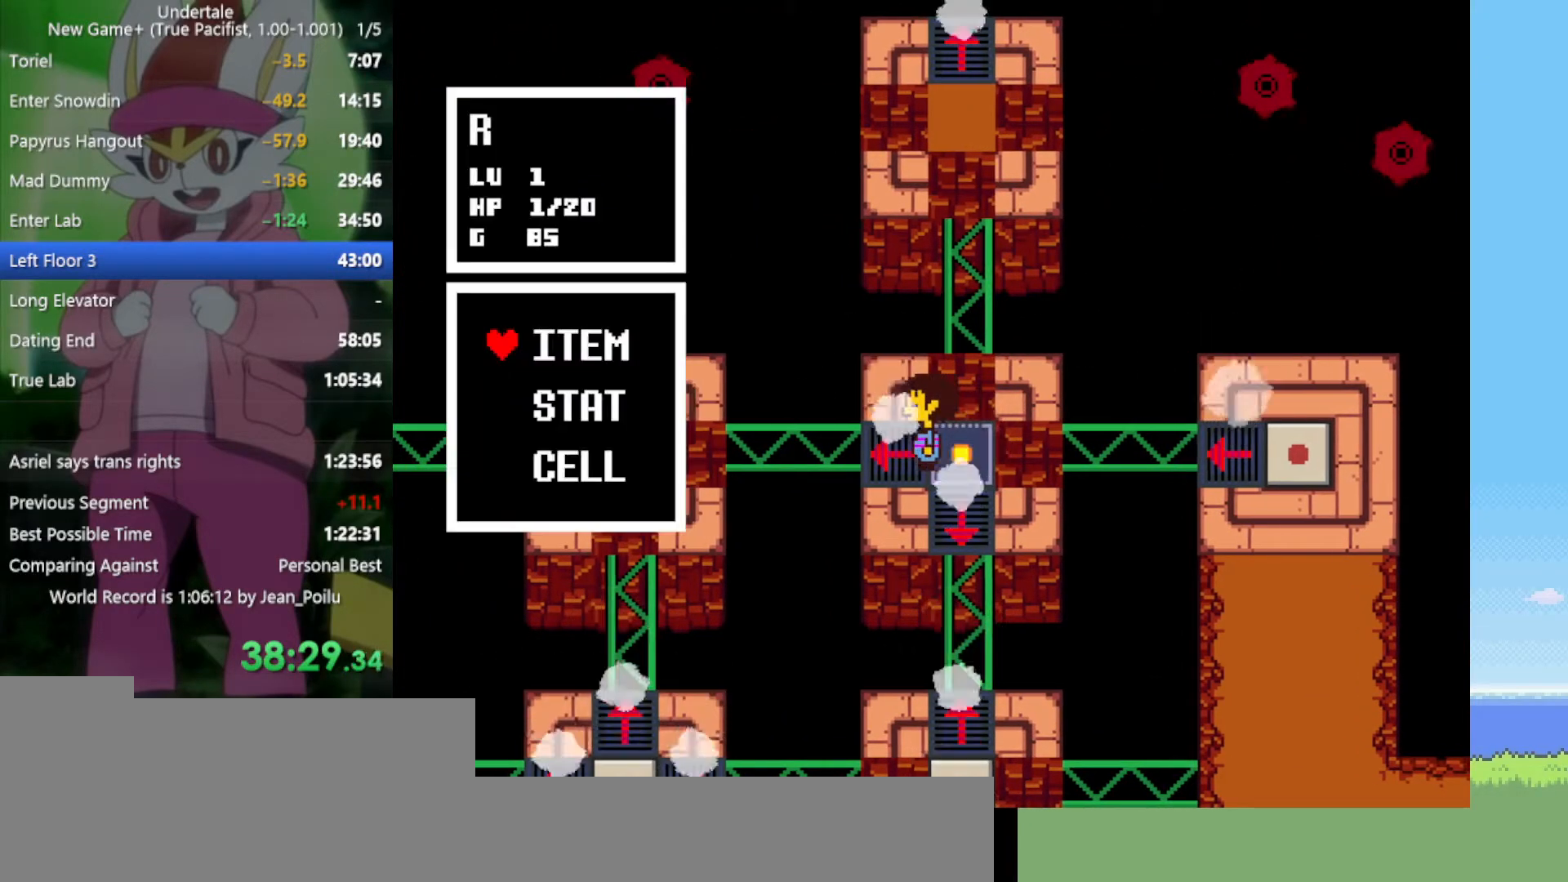
{"keys": ["left"], "events": [[34, "ctrl", "up"], [34, "left", "up"], [267, "left", "down"], [400, "z", "down"], [450, "z", "up"]]}
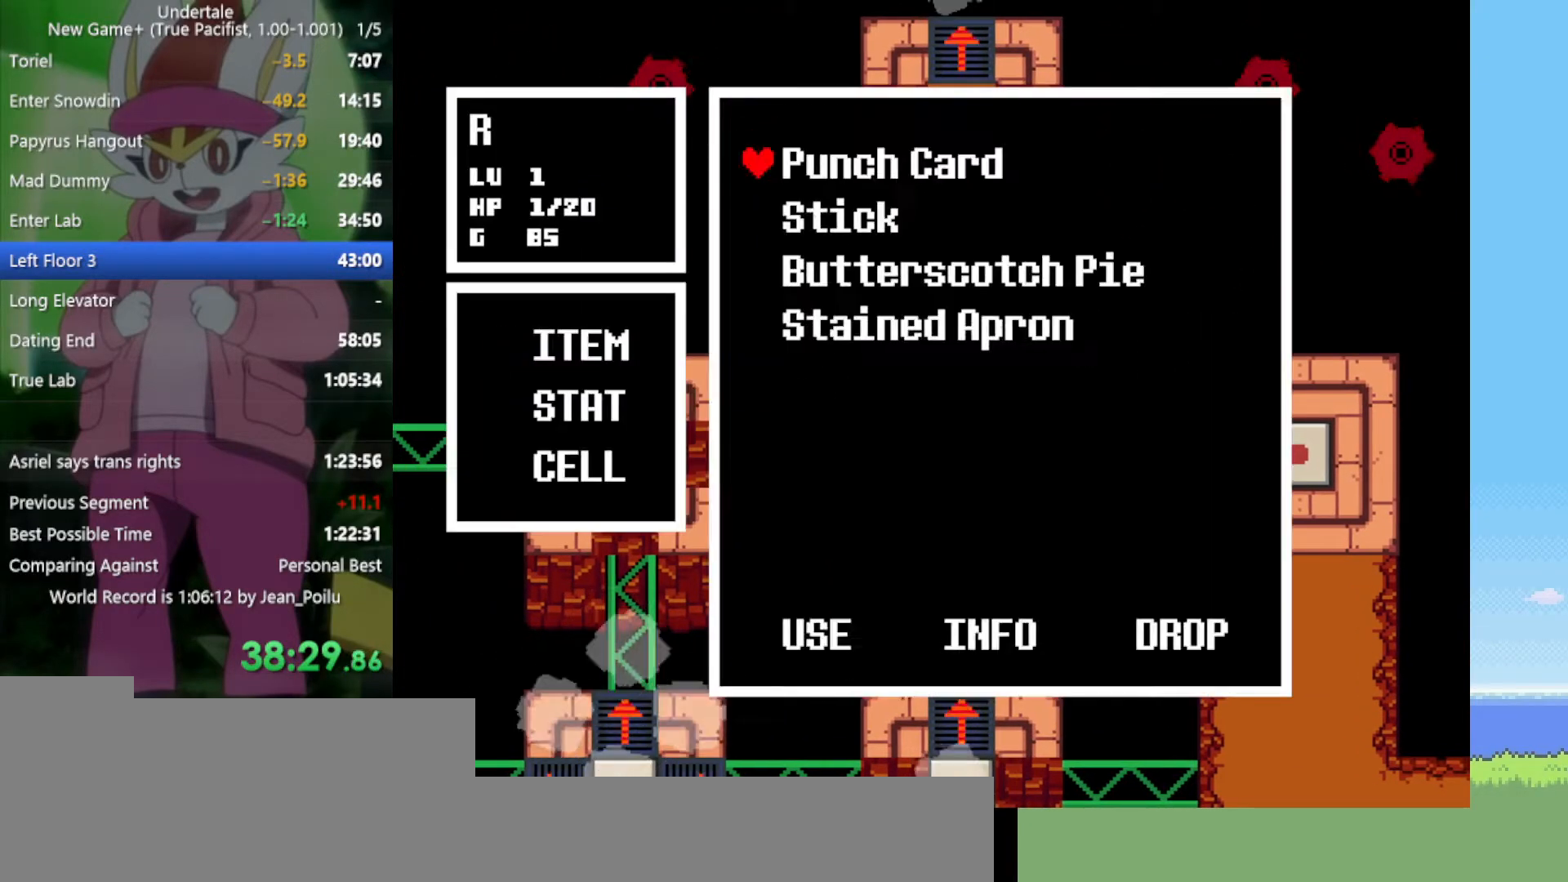
{"keys": ["left"], "events": [[50, "z", "down"], [84, "z", "up"], [134, "z", "down"], [234, "z", "up"], [267, "z", "down"], [367, "z", "up"], [400, "z", "down"], [450, "z", "up"]]}
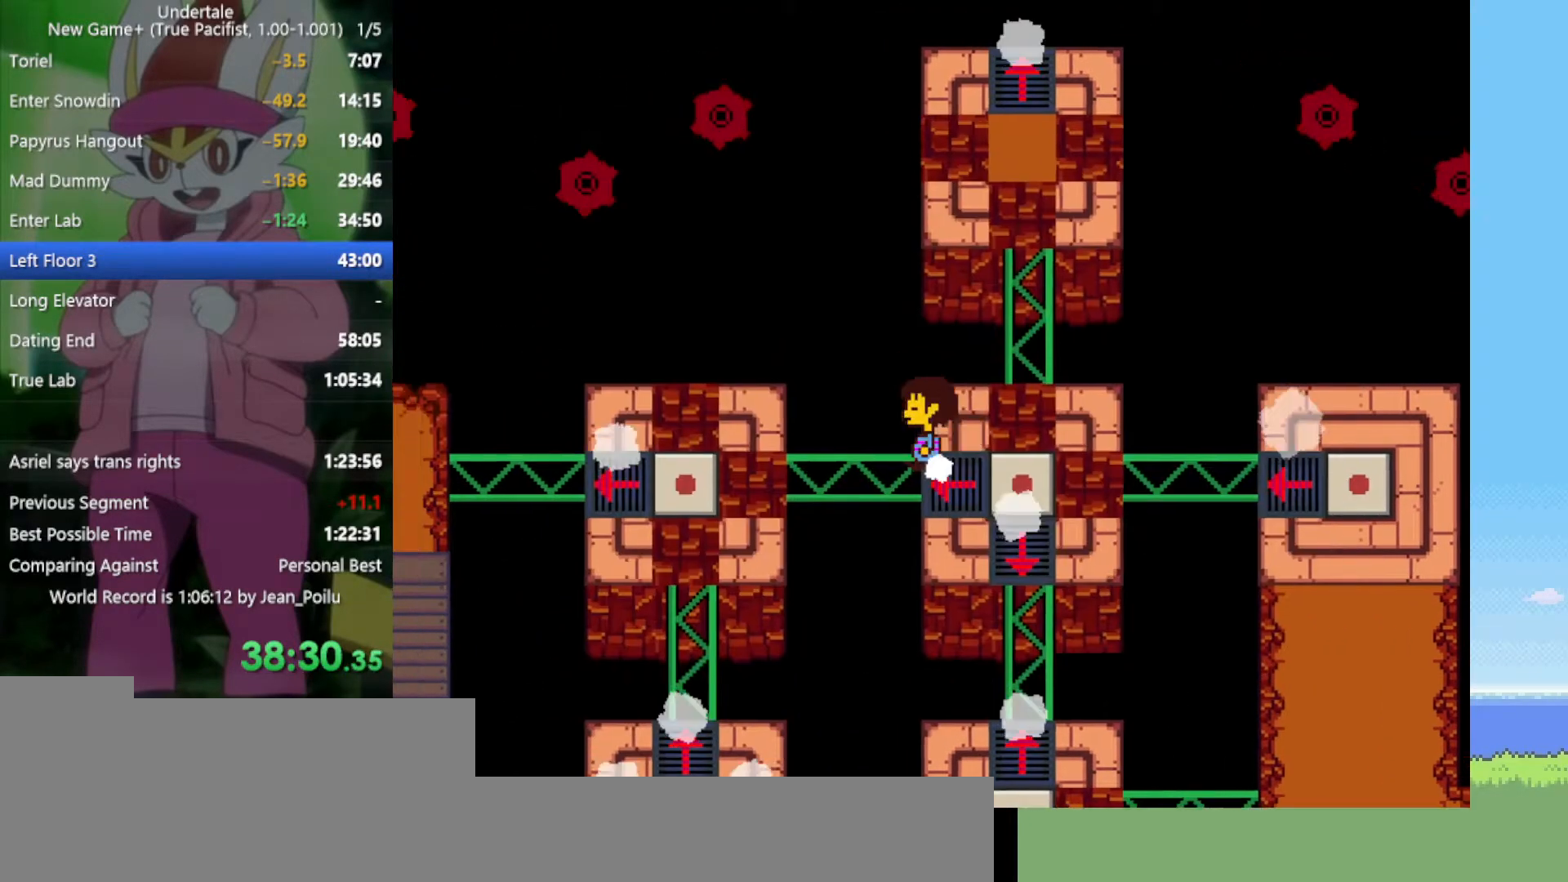
{"keys": ["left", "z"], "events": [[50, "z", "down"], [134, "z", "up"], [234, "z", "down"], [267, "z", "up"], [367, "z", "down"], [417, "z", "up"], [500, "z", "down"]]}
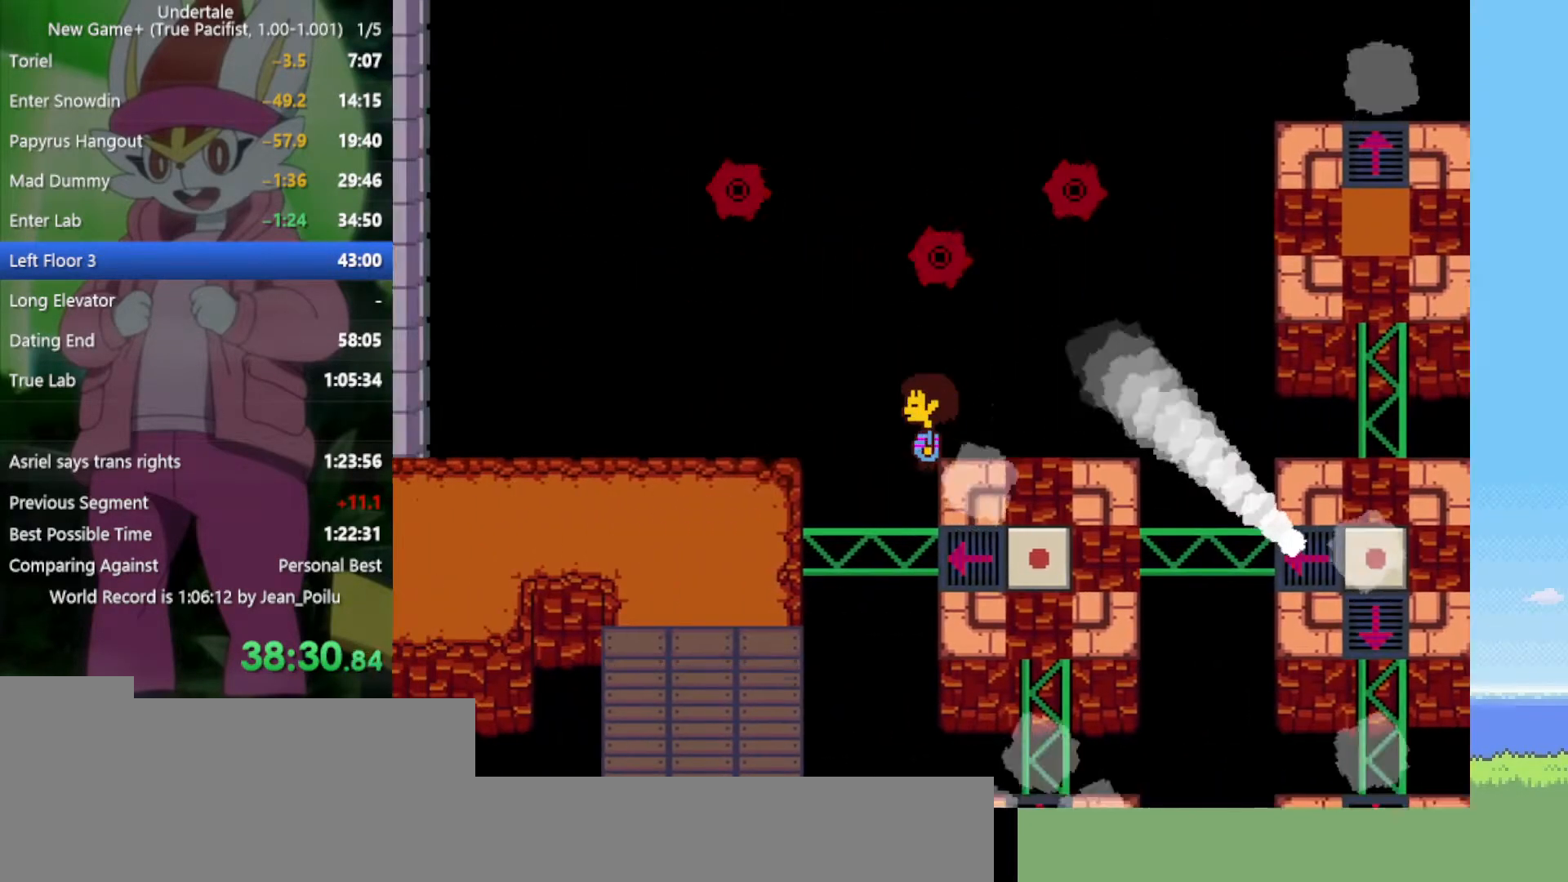
{"keys": ["down", "left", "z"], "events": [[100, "z", "up"], [184, "z", "down"], [284, "down", "down"], [284, "z", "up"], [367, "down", "up"], [367, "z", "down"], [467, "down", "down"]]}
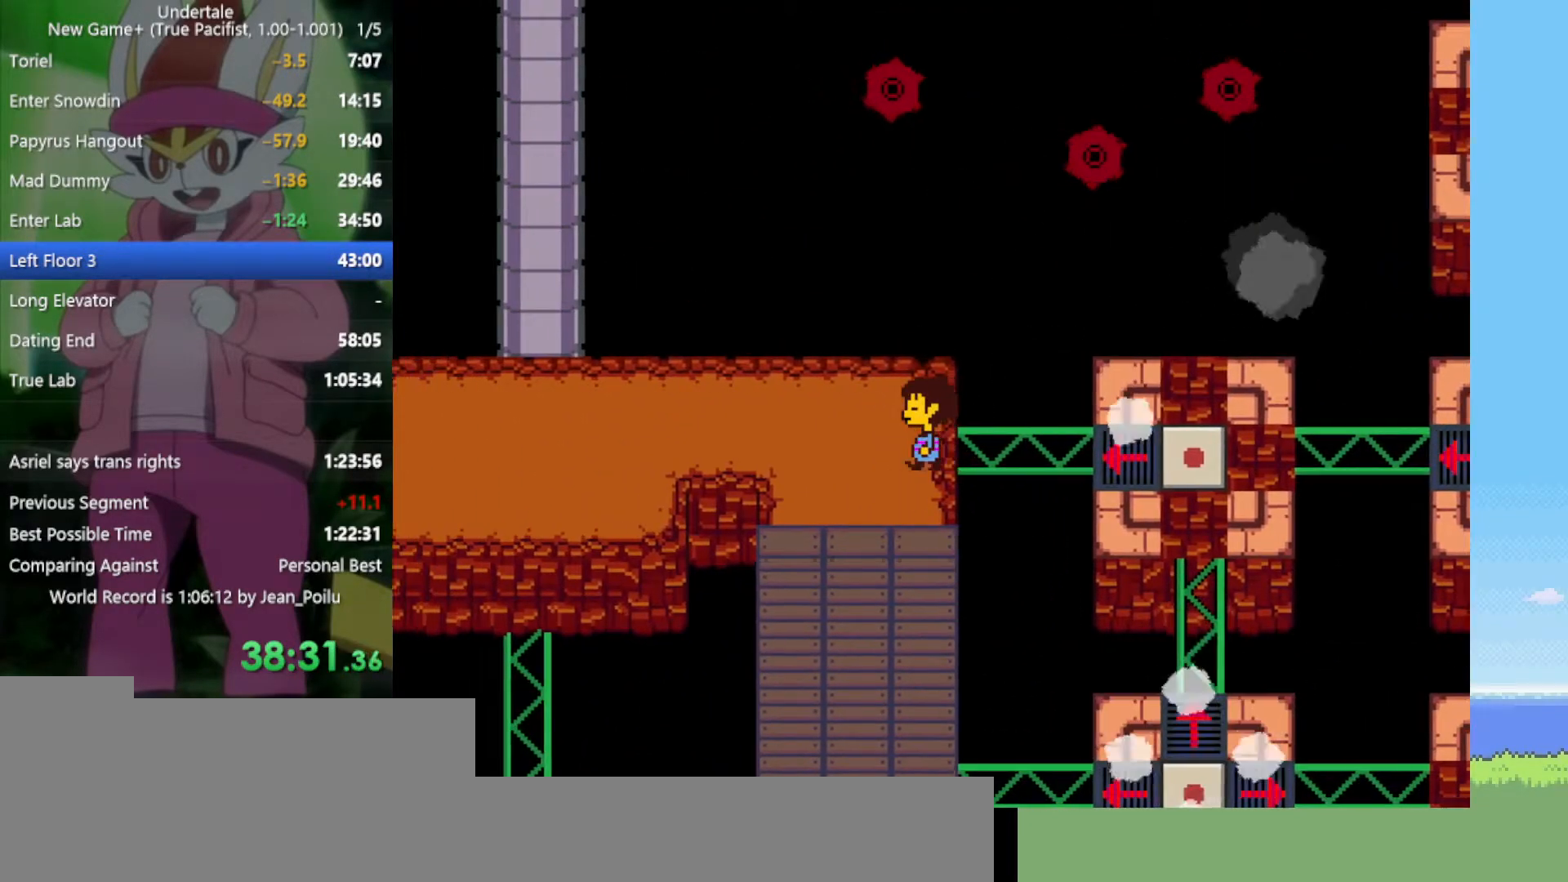
{"keys": ["left"], "events": [[17, "down", "up"], [17, "z", "up"], [284, "up", "down"], [367, "up", "up"]]}
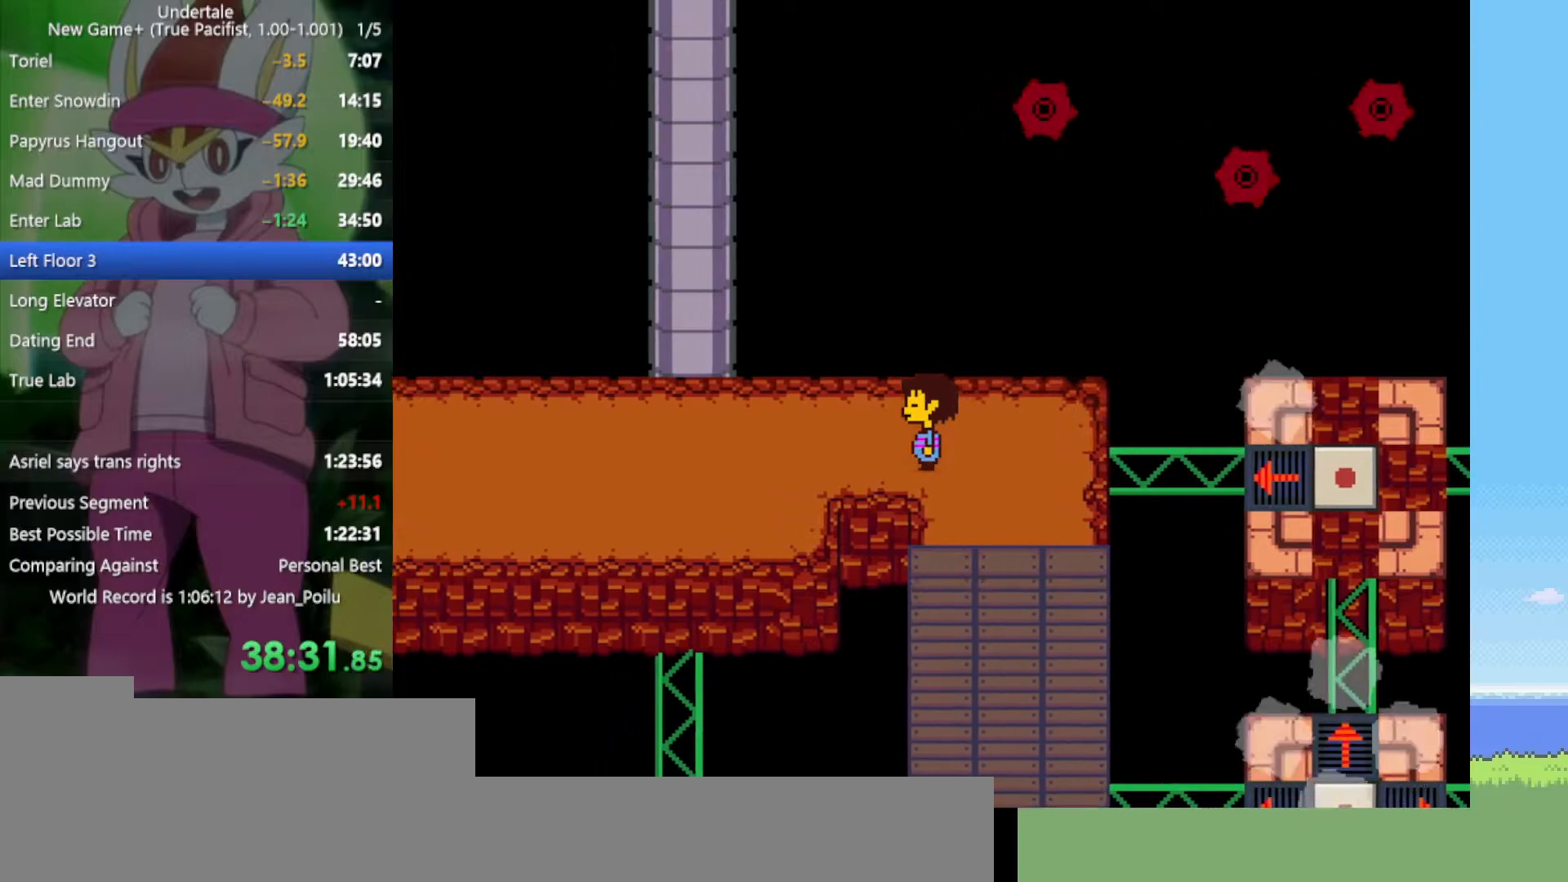
{"keys": ["left"], "events": []}
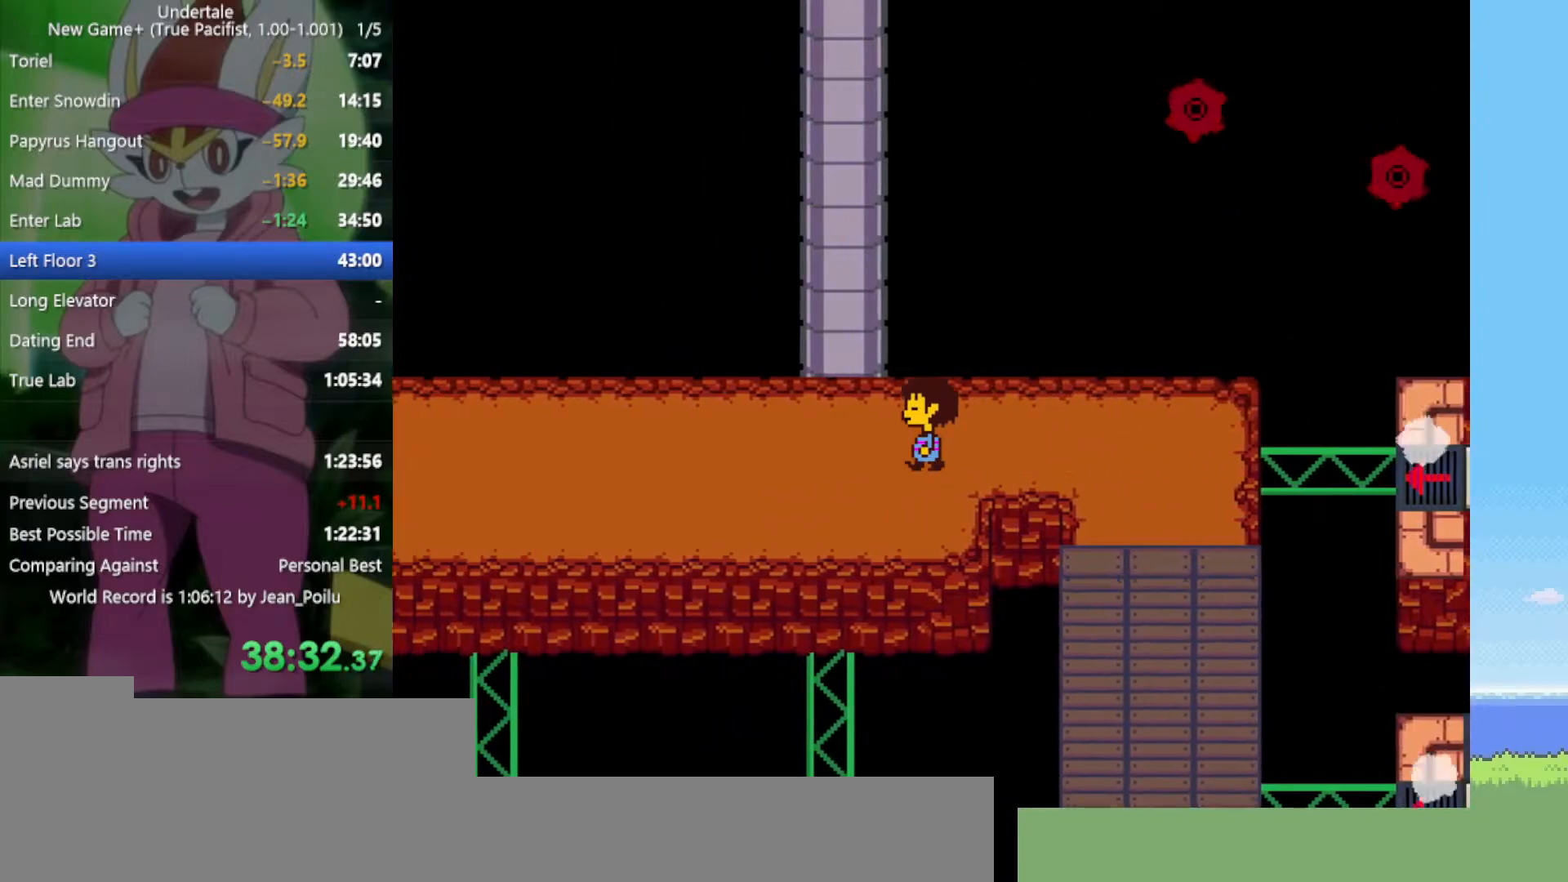
{"keys": ["down", "left"], "events": [[150, "down", "down"], [300, "down", "up"], [484, "down", "down"]]}
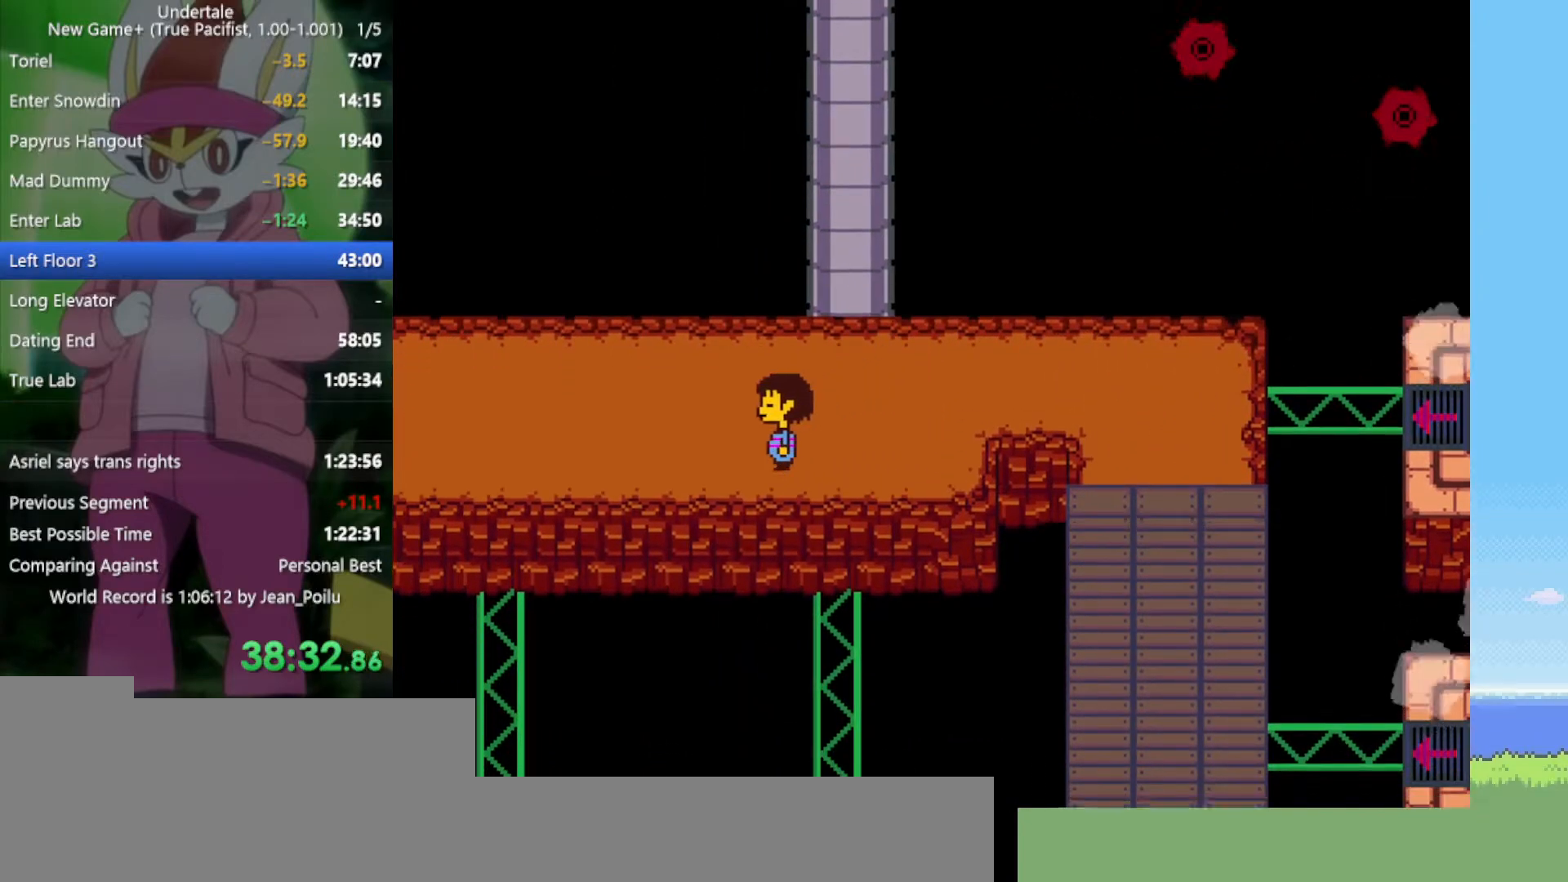
{"keys": ["left"], "events": [[34, "down", "up"], [217, "down", "down"], [300, "down", "up"]]}
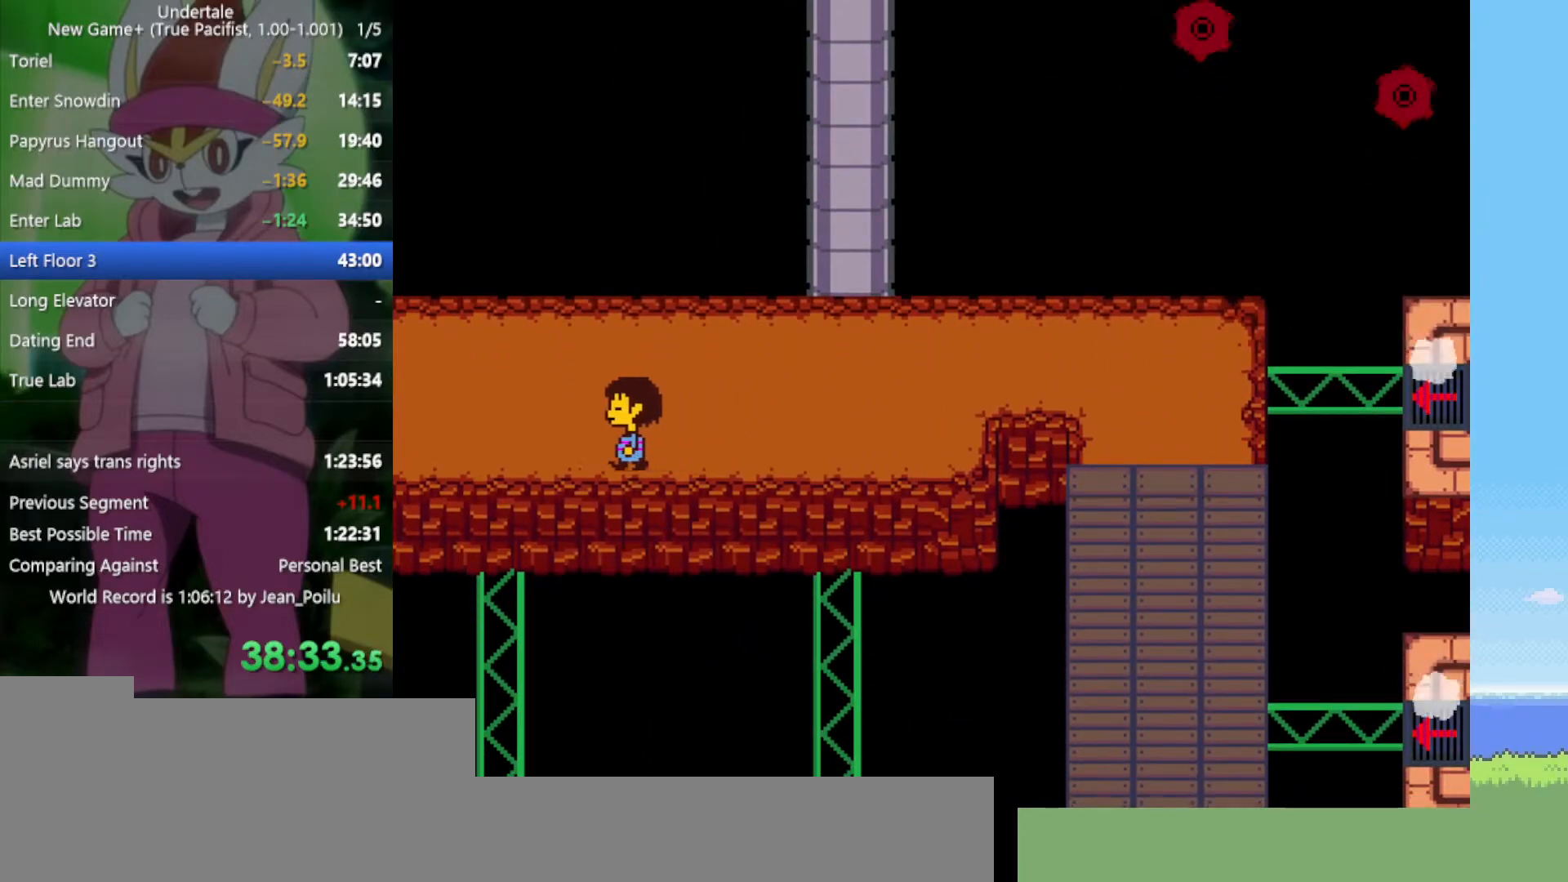
{"keys": ["left"], "events": [[117, "up", "down"], [167, "up", "up"]]}
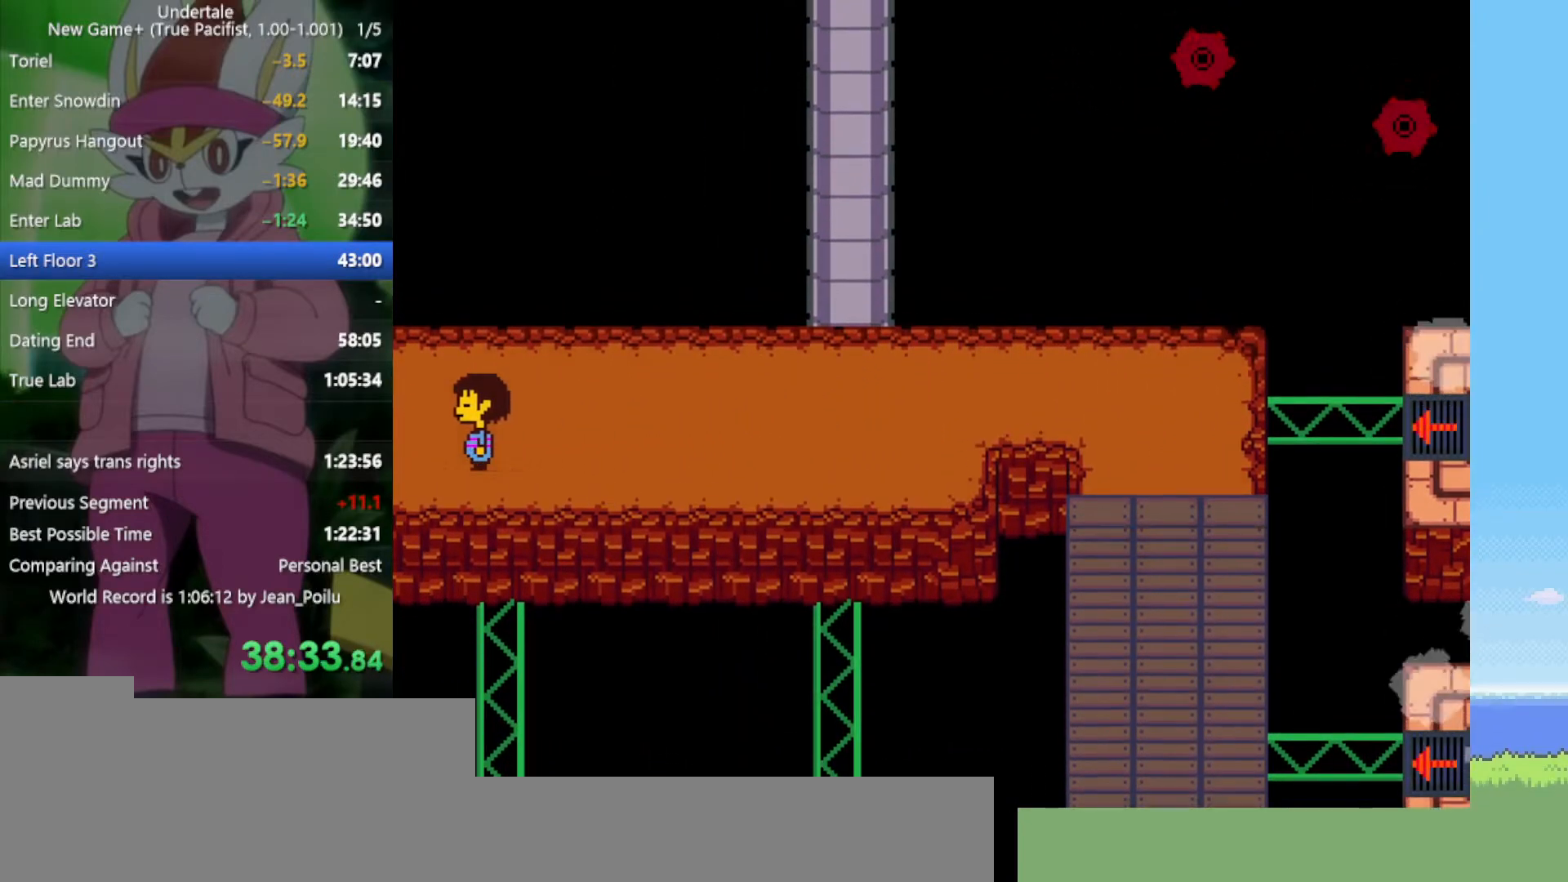
{"keys": ["left"], "events": []}
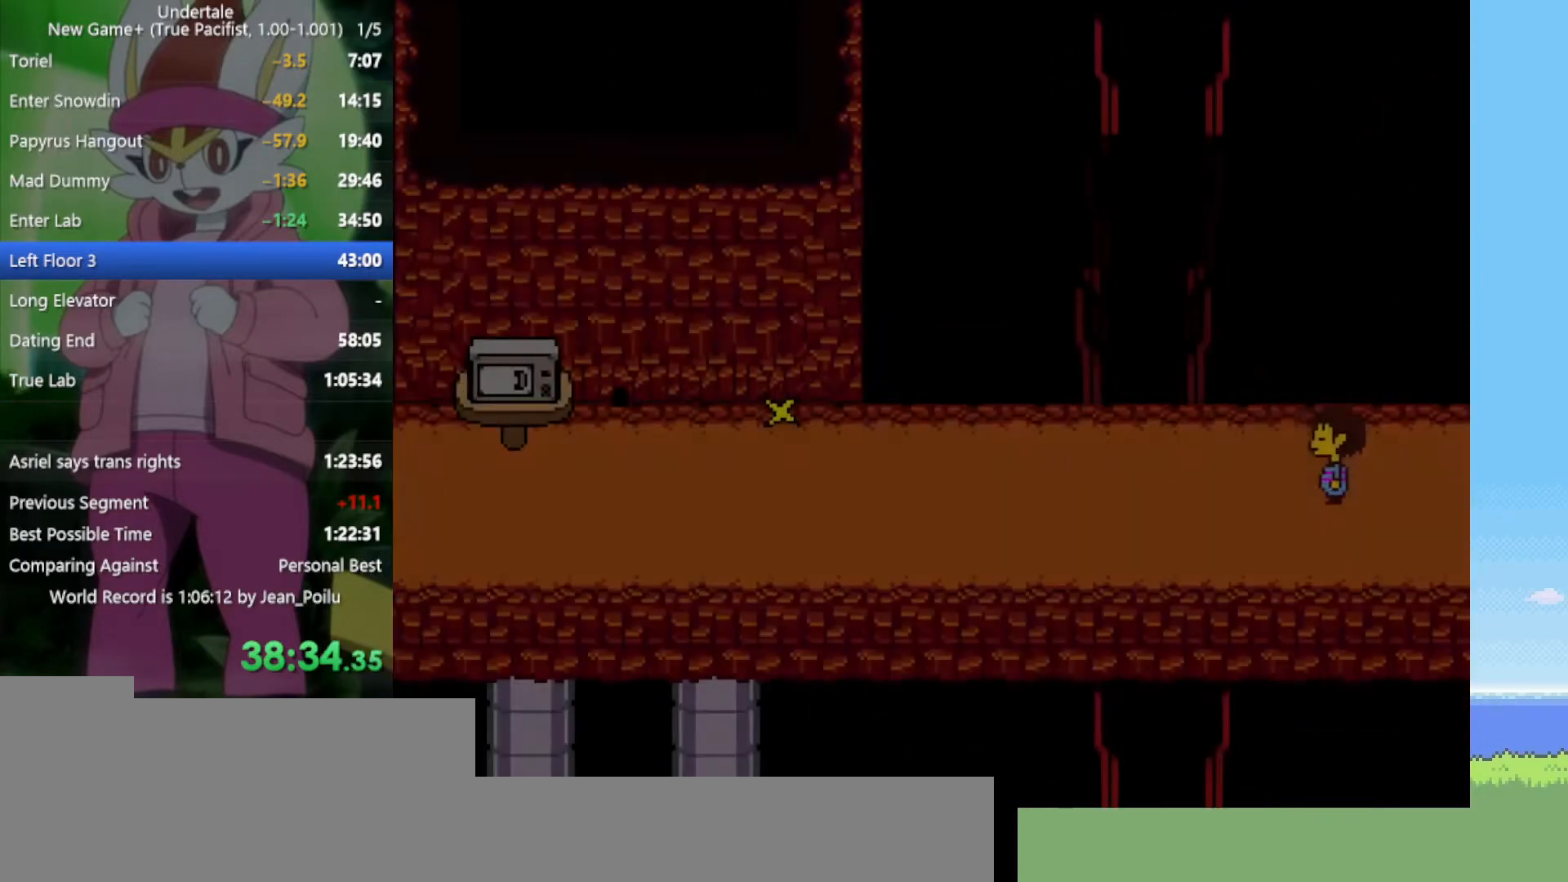
{"keys": ["left"], "events": [[400, "down", "down"], [500, "down", "up"]]}
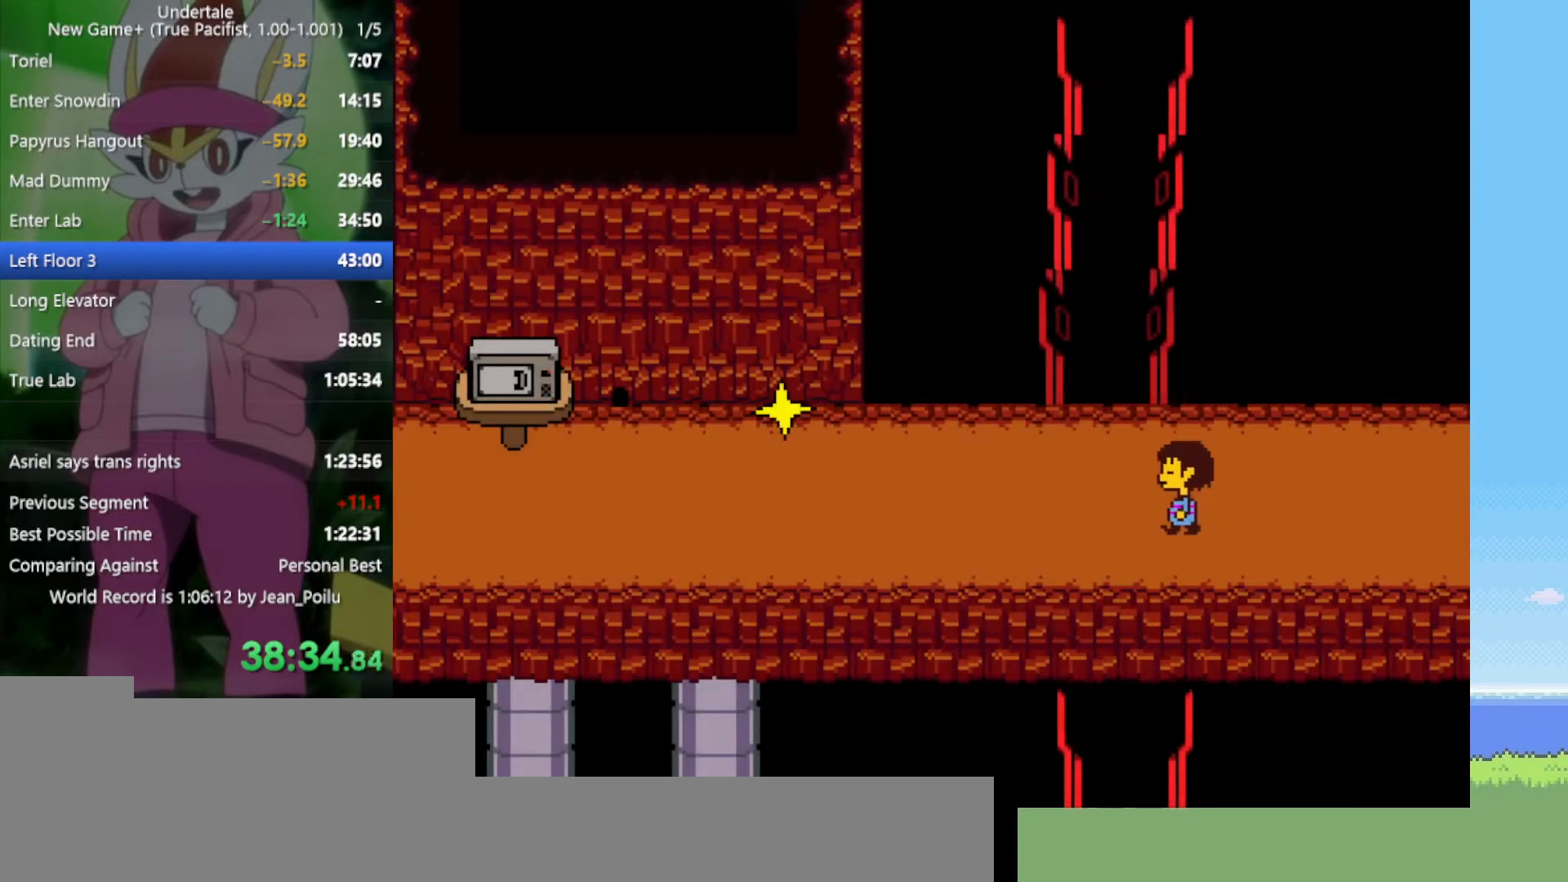
{"keys": ["down", "left"], "events": [[450, "down", "down"]]}
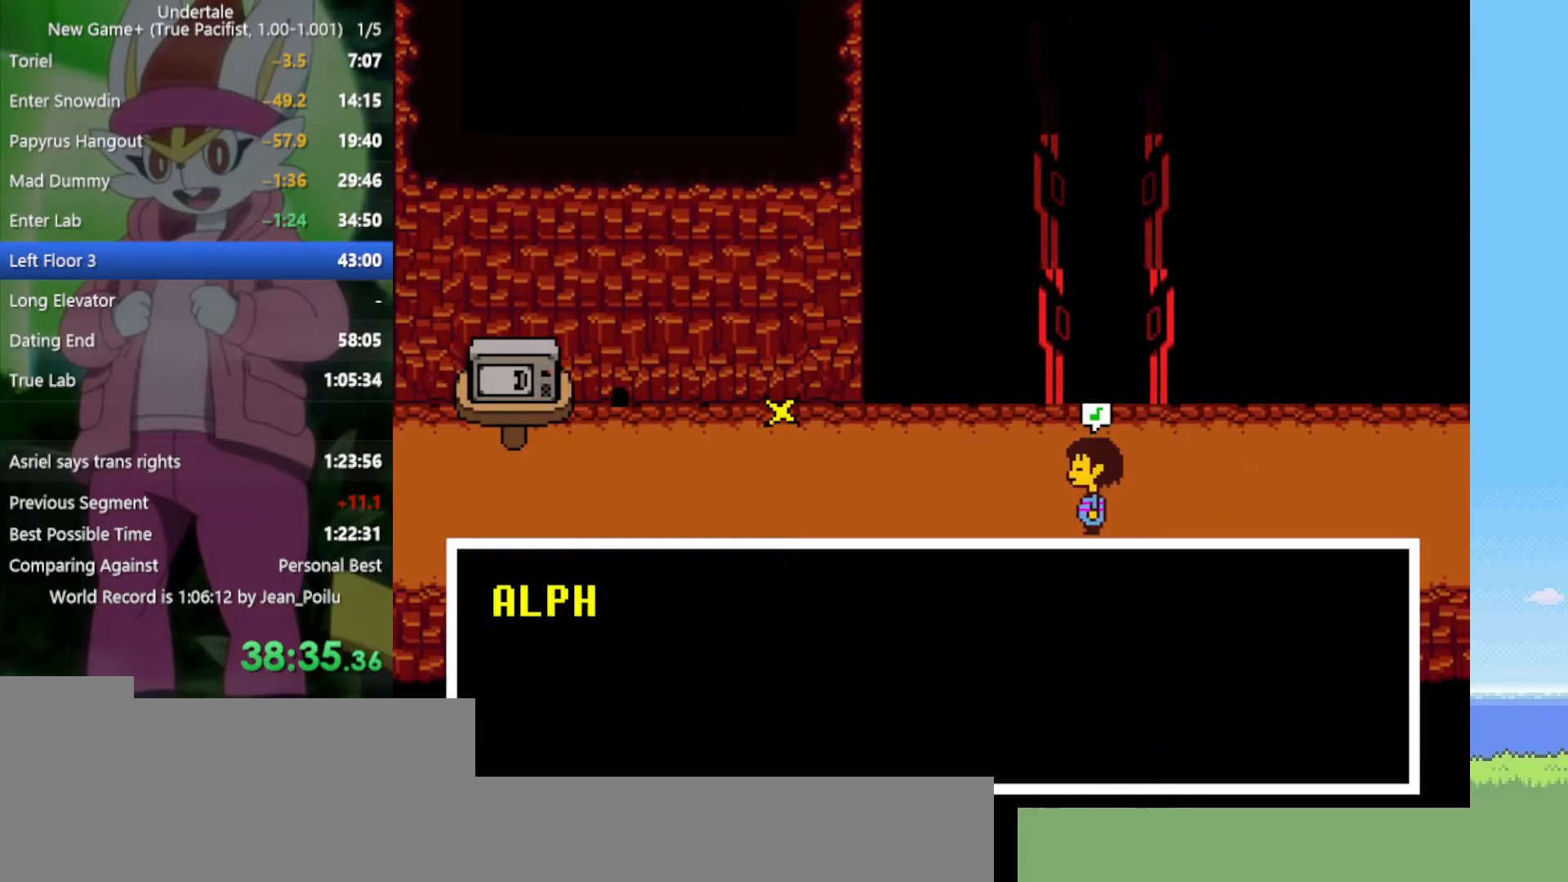
{"keys": ["z"], "events": [[100, "down", "up"], [267, "left", "up"], [317, "x", "down"], [317, "z", "down"], [417, "x", "up"], [417, "z", "up"], [450, "return", "down"], [450, "shift", "down"], [500, "return", "up"], [500, "shift", "up"], [500, "z", "down"]]}
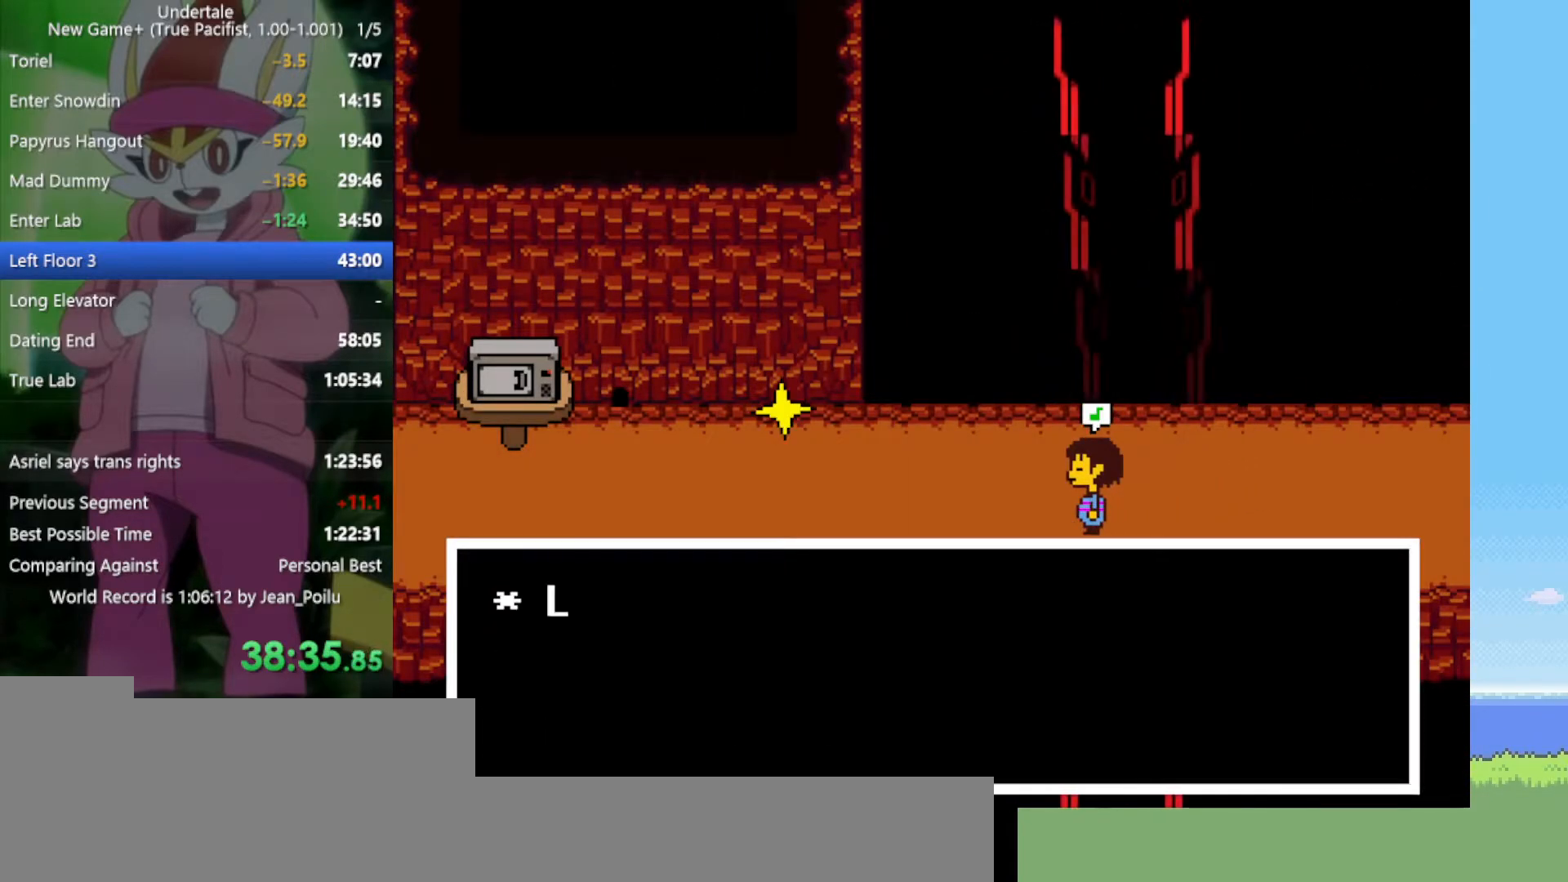
{"keys": ["down"], "events": [[50, "shift", "down"], [50, "x", "down"], [50, "z", "up"], [100, "return", "down"], [100, "x", "up"], [134, "return", "up"], [134, "shift", "up"], [134, "z", "down"], [184, "x", "down"], [234, "z", "up"], [267, "x", "up"], [317, "down", "down"]]}
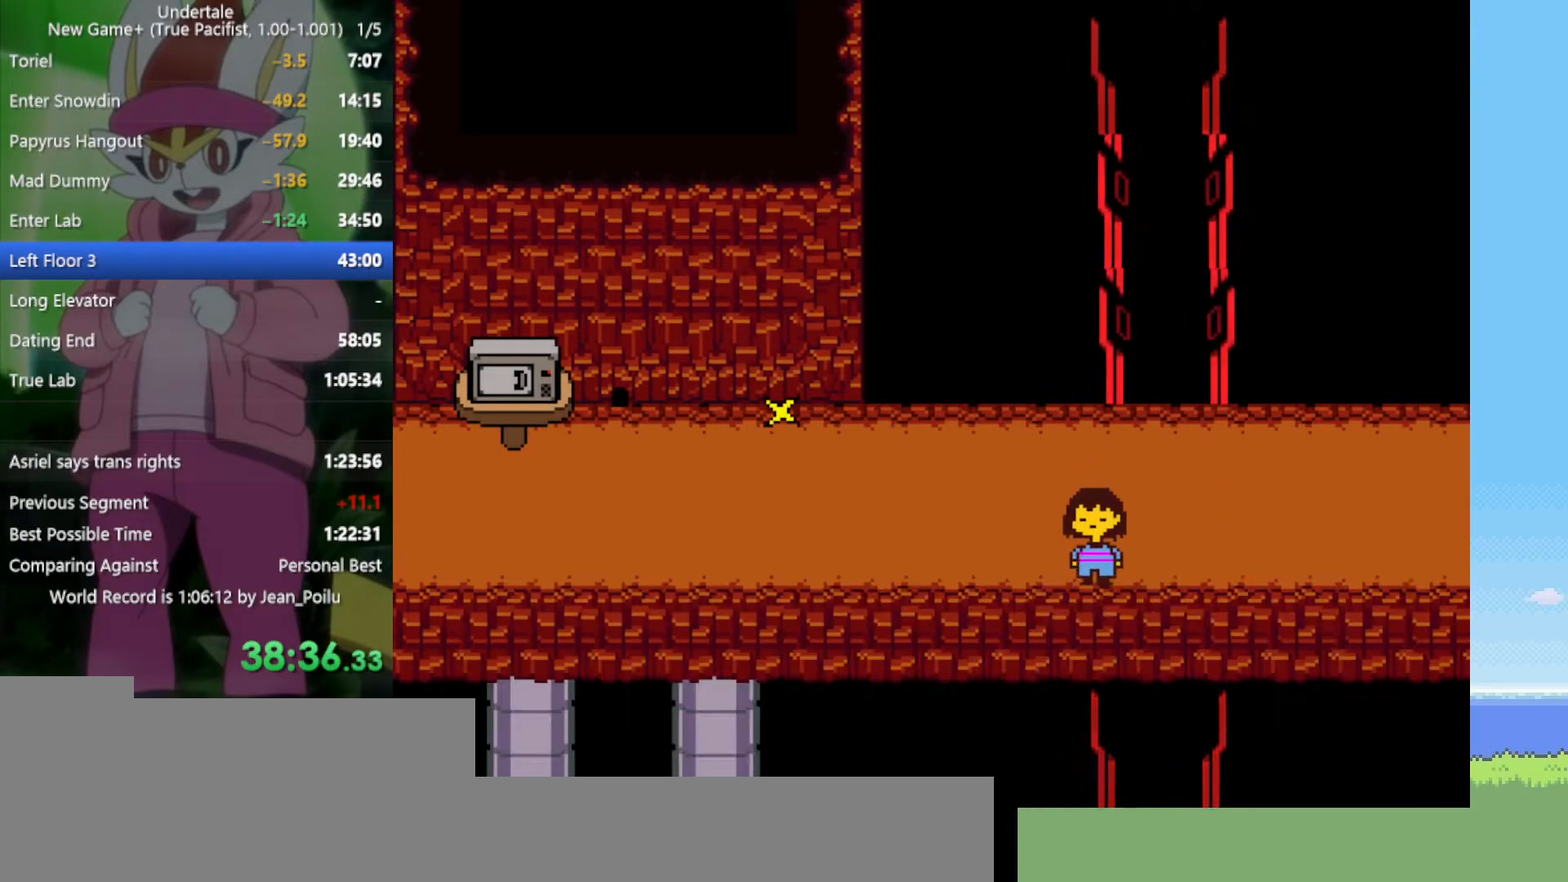
{"keys": ["left", "up"], "events": [[100, "left", "down"], [184, "down", "up"], [500, "up", "down"]]}
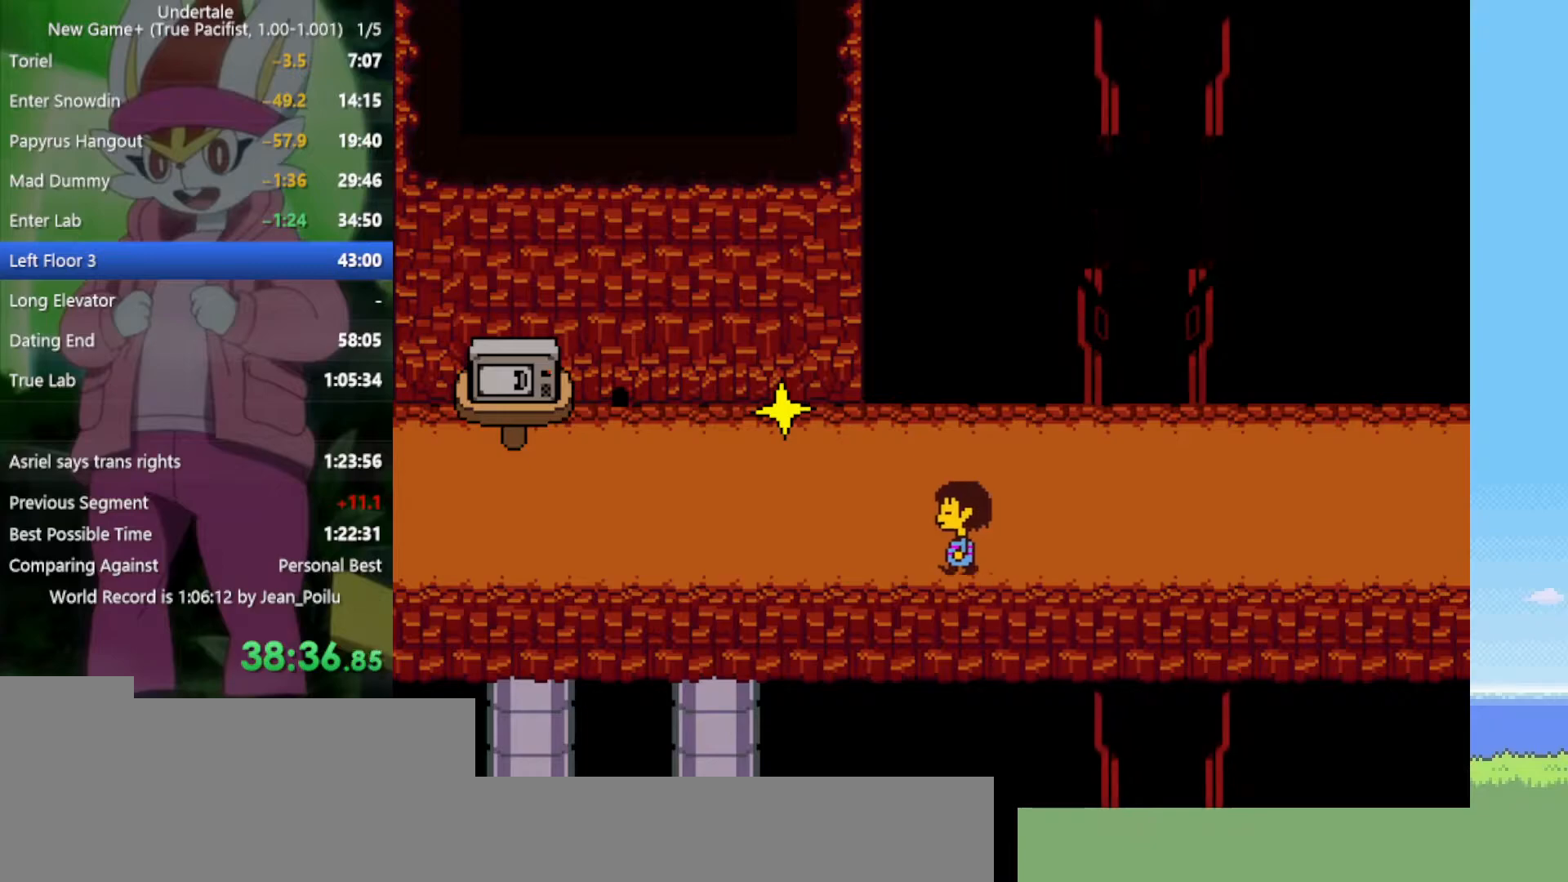
{"keys": ["left"], "events": [[50, "up", "up"]]}
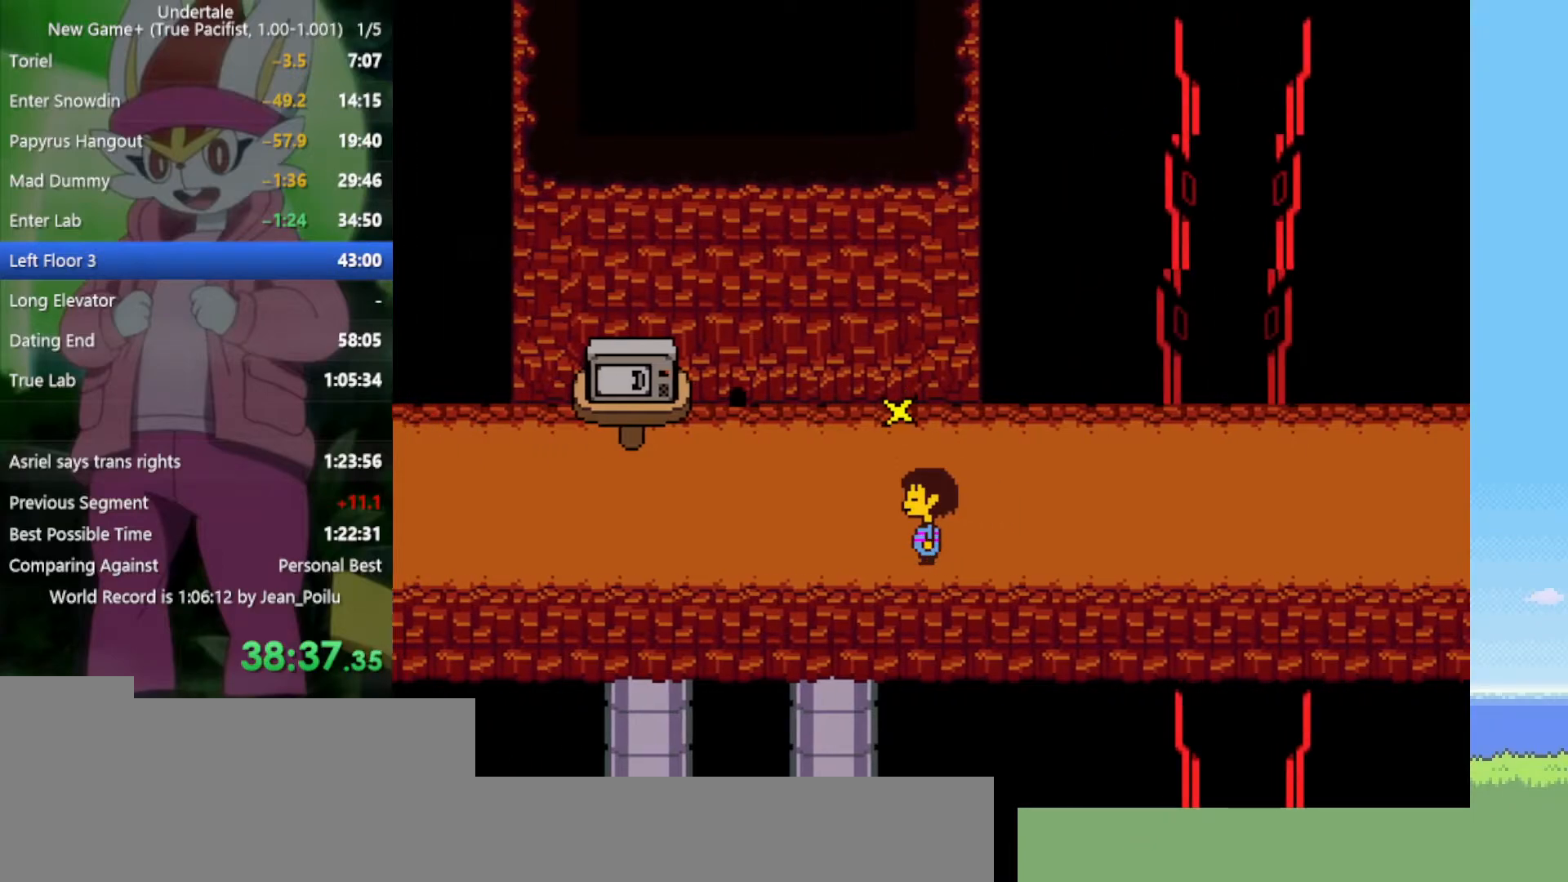
{"keys": ["left"], "events": []}
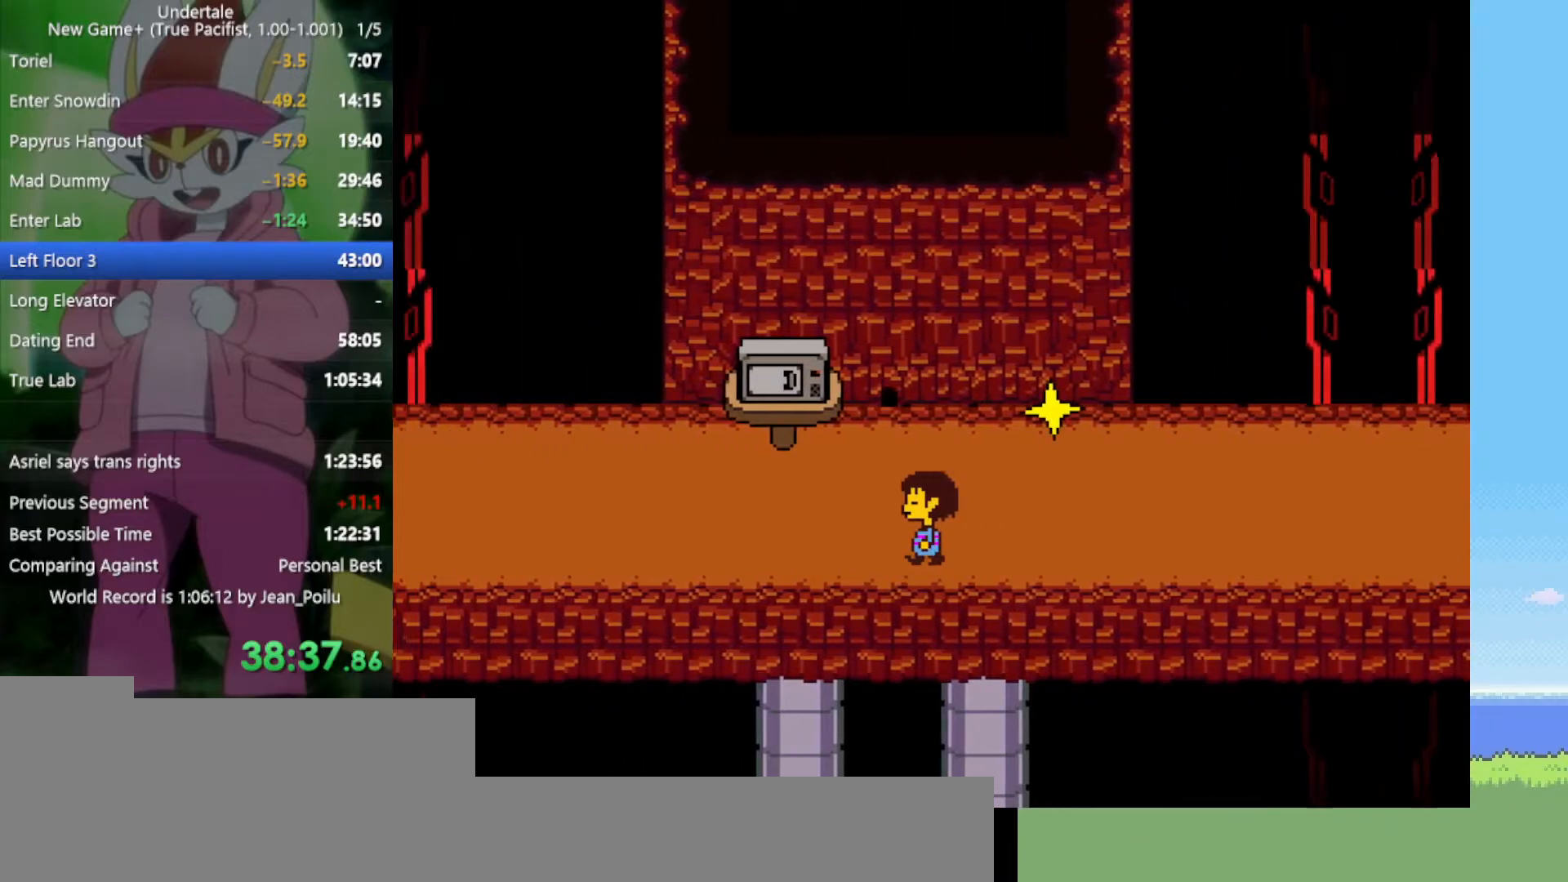
{"keys": ["left"], "events": [[67, "up", "down"], [150, "up", "up"]]}
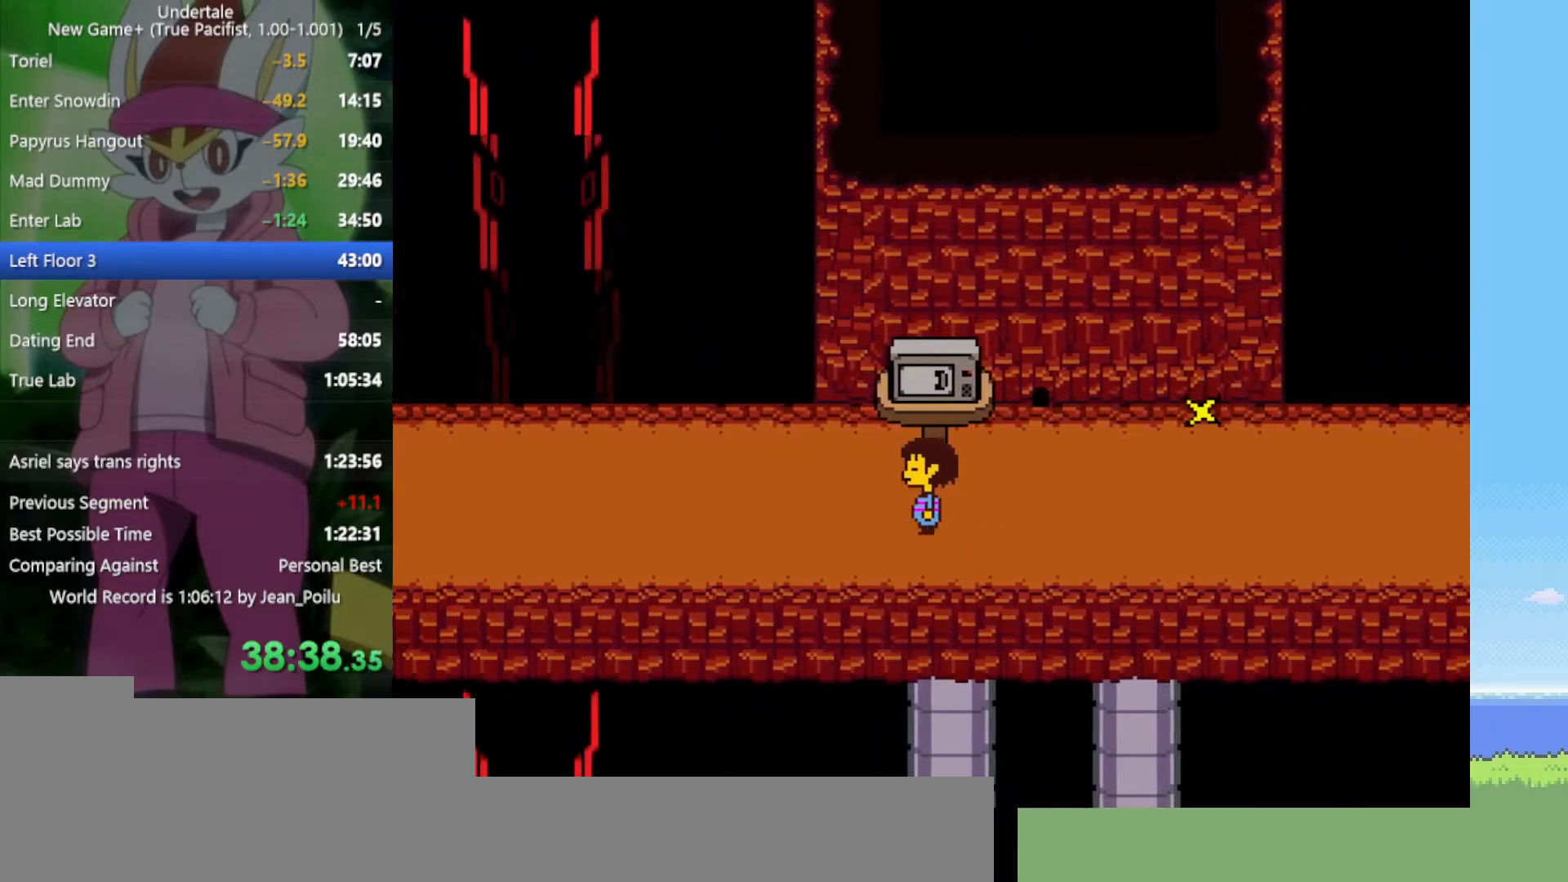
{"keys": ["left"], "events": []}